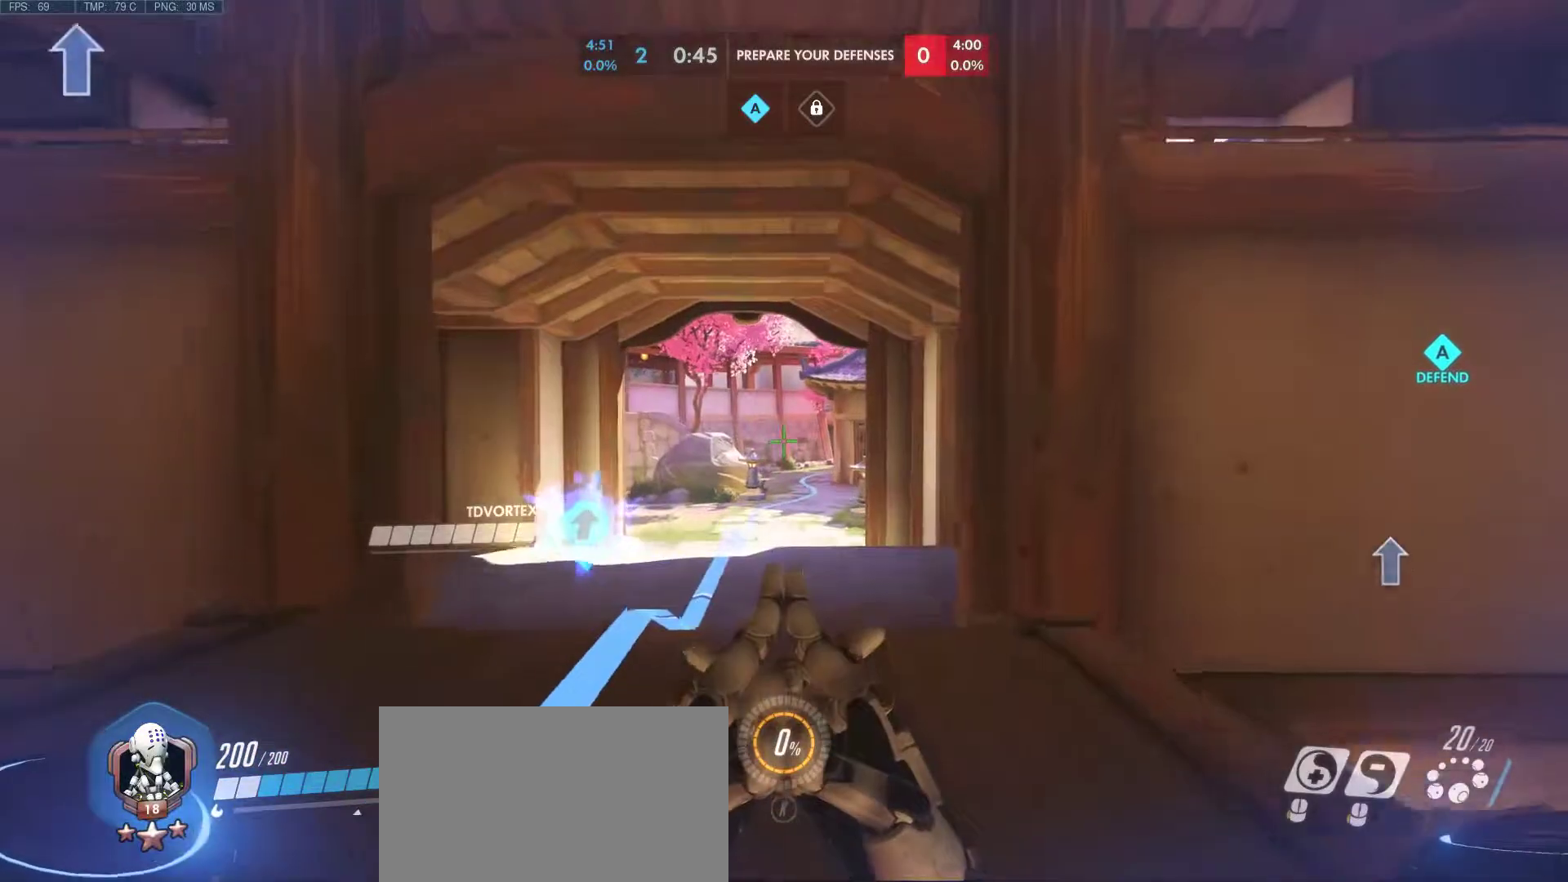
Gameplay with keyboard and mouse; each line is a JSON object with the keys and mouse buttons held at the frame after it. "events" lists presses ("down") and releases ("up") of "1", "2", "3", "4", "5", "a", "alt", "c", "caps_lock", "ctrl", "d", "e", "f", "g", "q", "r", "s", "shift", "space", "super", "t", "tab", "v", "w", "x", "z", "mouse_left", "mouse_wheel", "mouse_right", "mouse_mb4" and "mouse_mb5" between this image and that frame as [ms after this image, input, new state], when the widget could be followed in between. "mouse_left", "mouse_wheel", "mouse_right", "mouse_mb4", "mouse_mb5" = the "left", "wheel", "right", "mb4", "mb5" buttons of the "mouse" list. No other keys are recorded. "wheel" means that the mouse wheel is clicked or scrolled. Mouse movement is not recorded.
{"keys": ["w"], "mouse": [], "events": []}
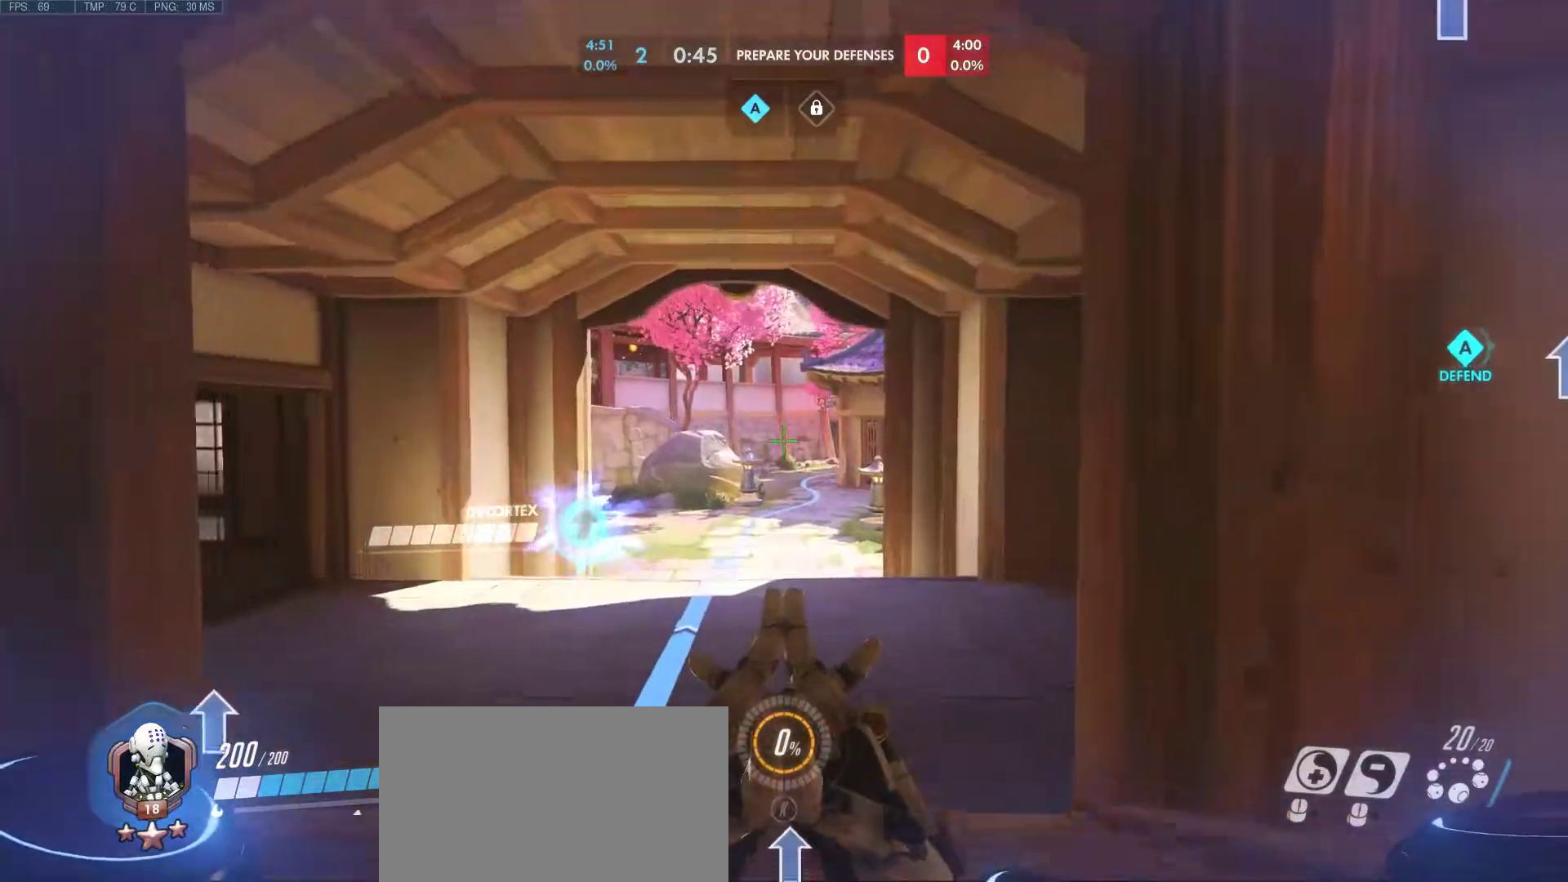
{"keys": ["w"], "mouse": [], "events": []}
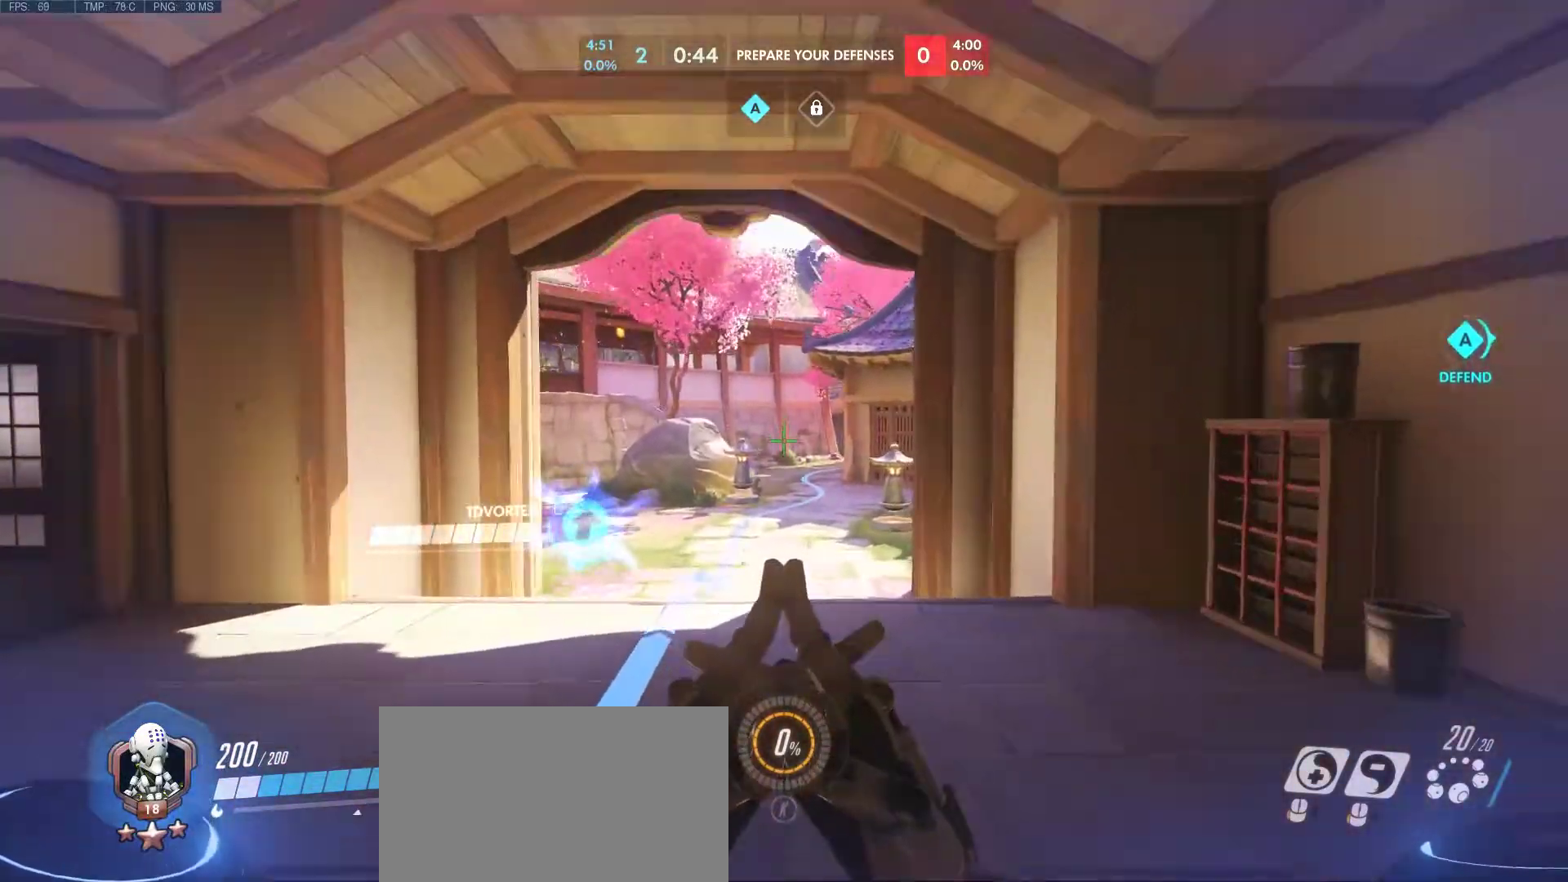
{"keys": ["w"], "mouse": [], "events": []}
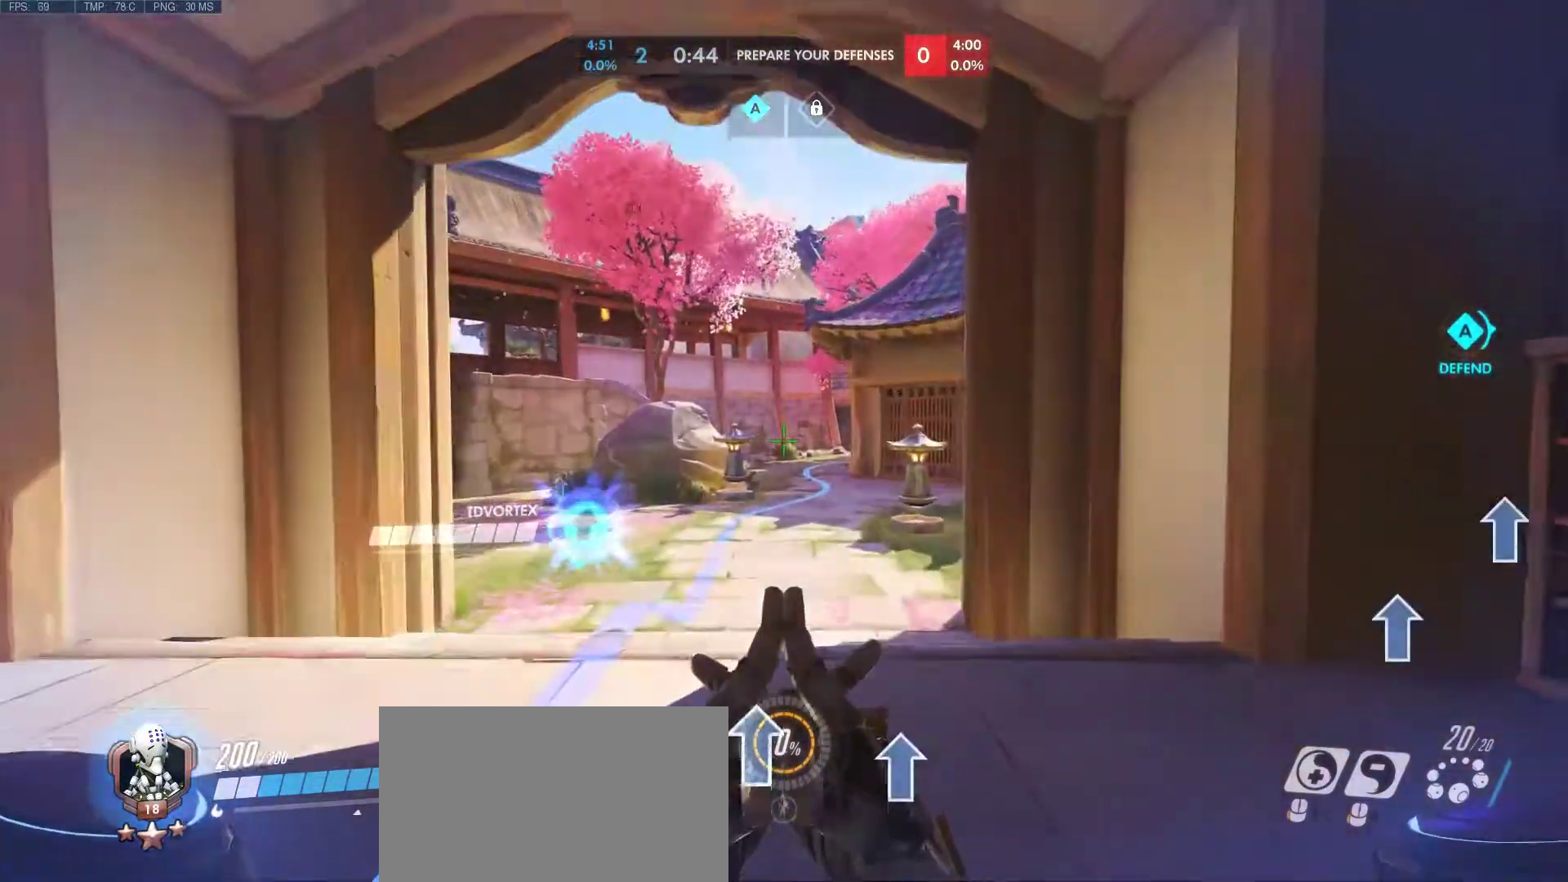
{"keys": ["w"], "mouse": [], "events": []}
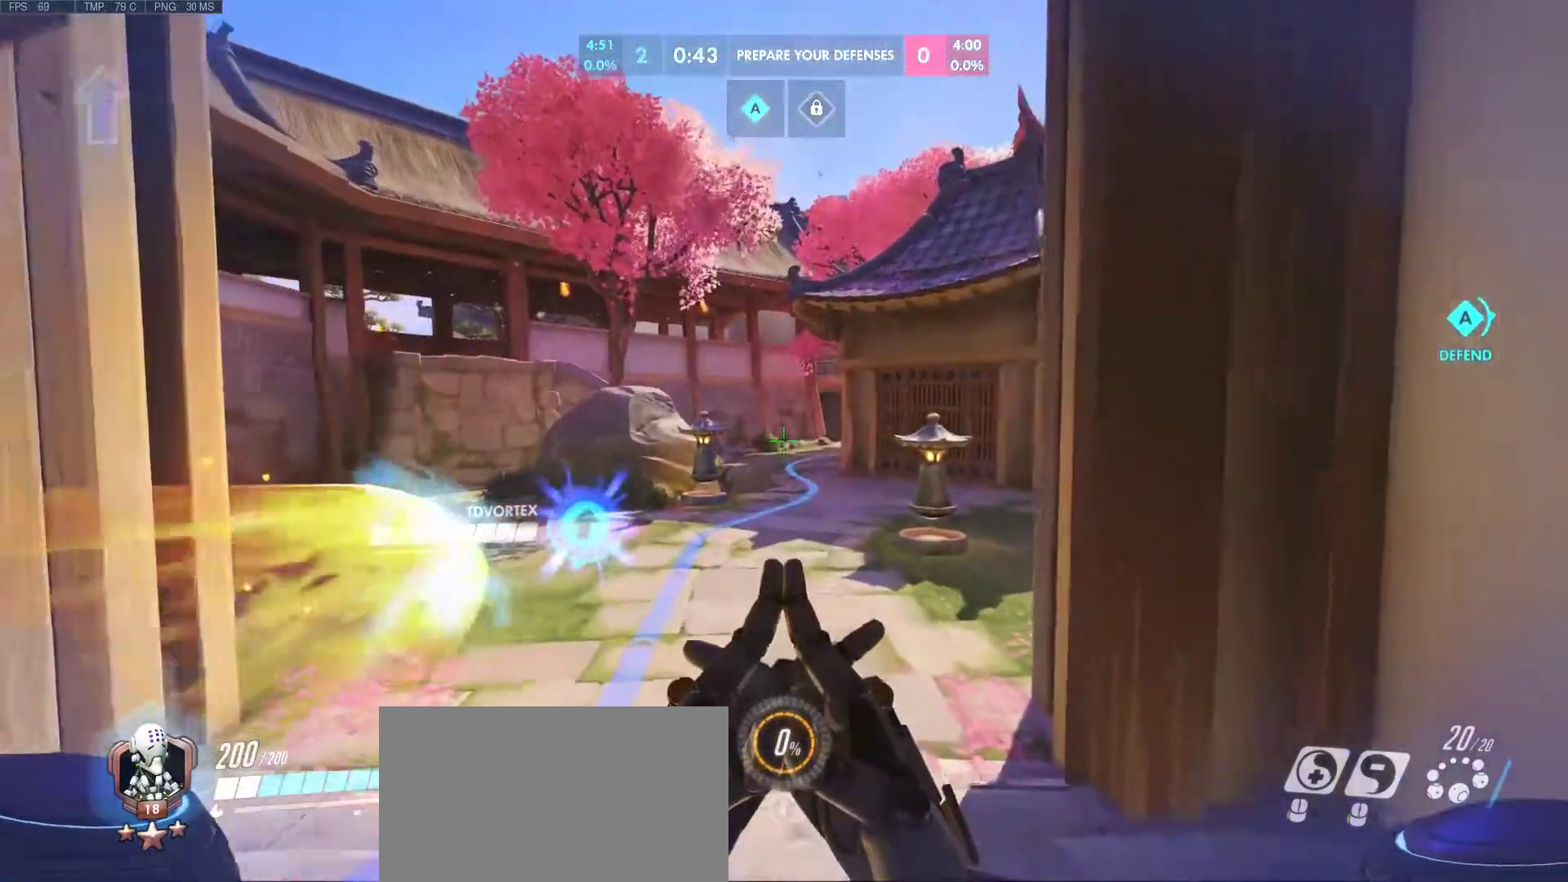
{"keys": ["w"], "mouse": [], "events": []}
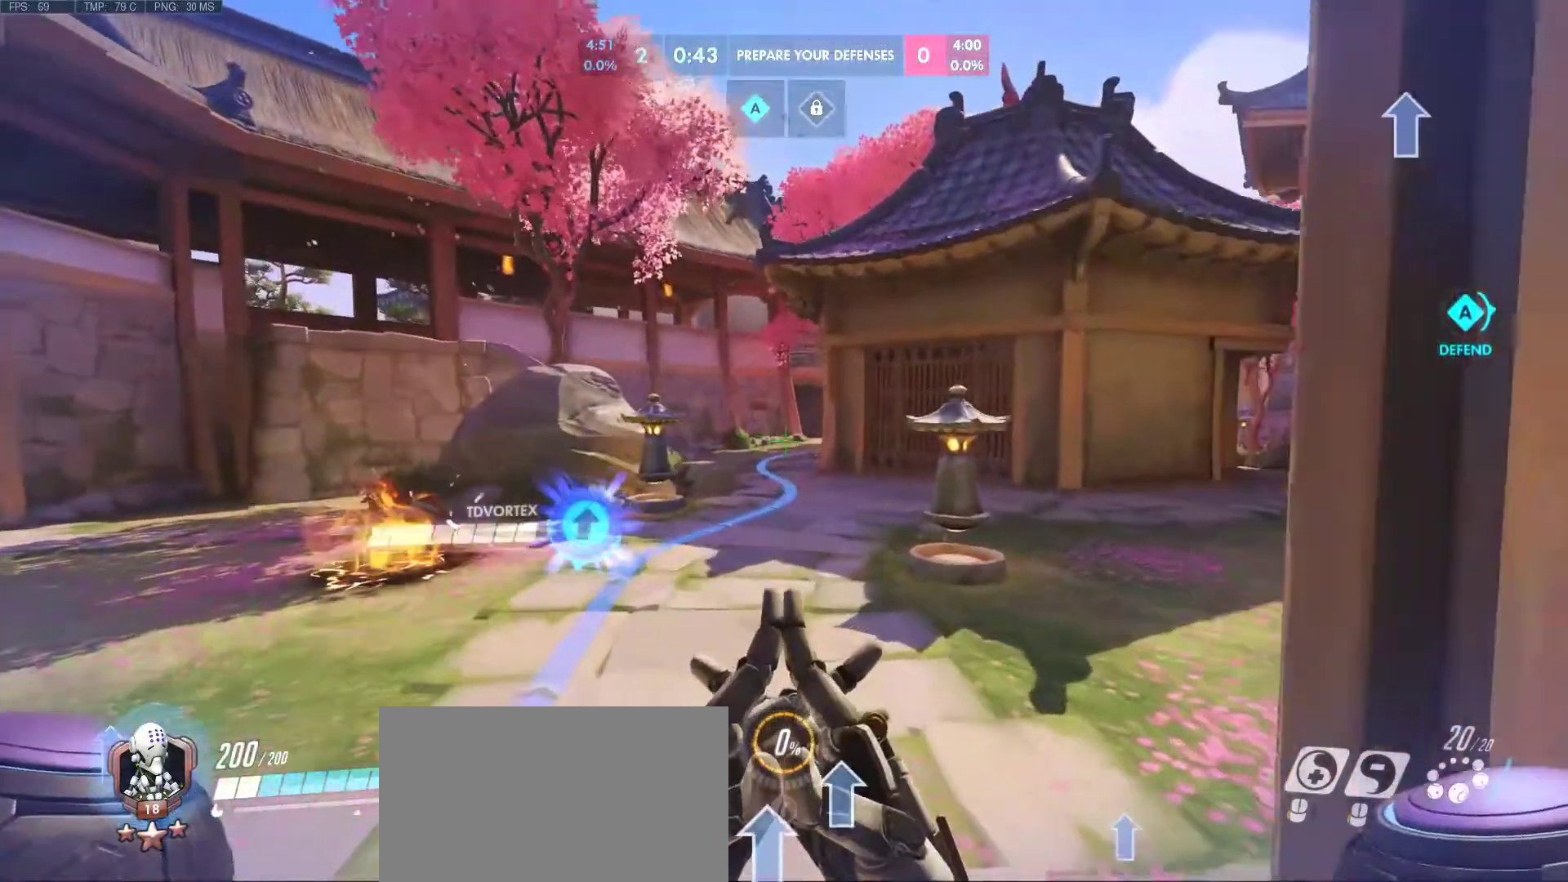
{"keys": ["w"], "mouse": [], "events": []}
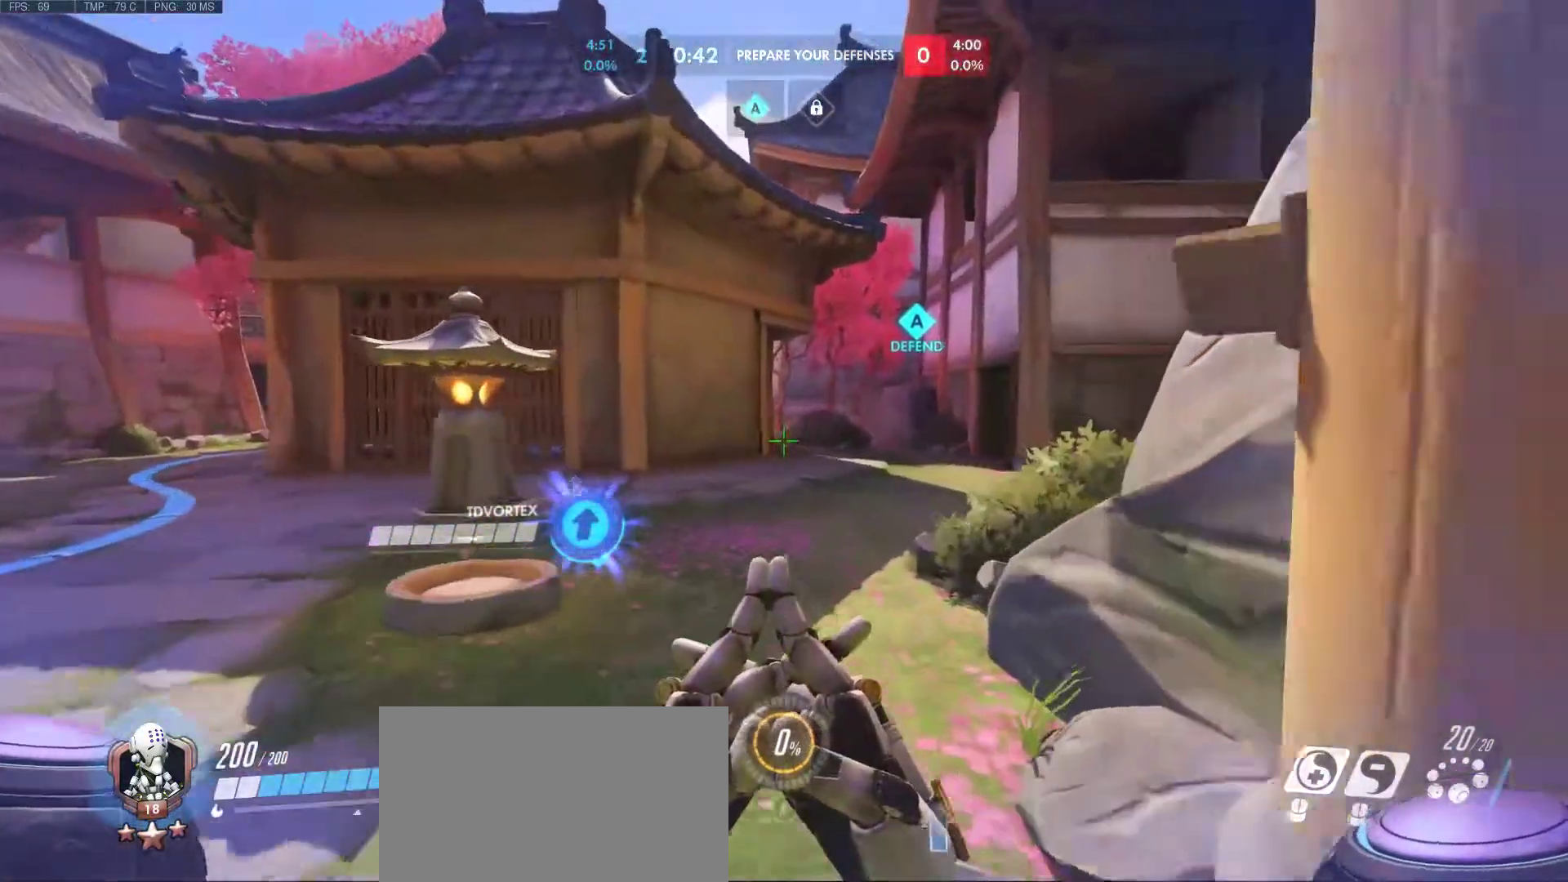
{"keys": ["d", "w"], "mouse": [], "events": [[417, "d", "down"]]}
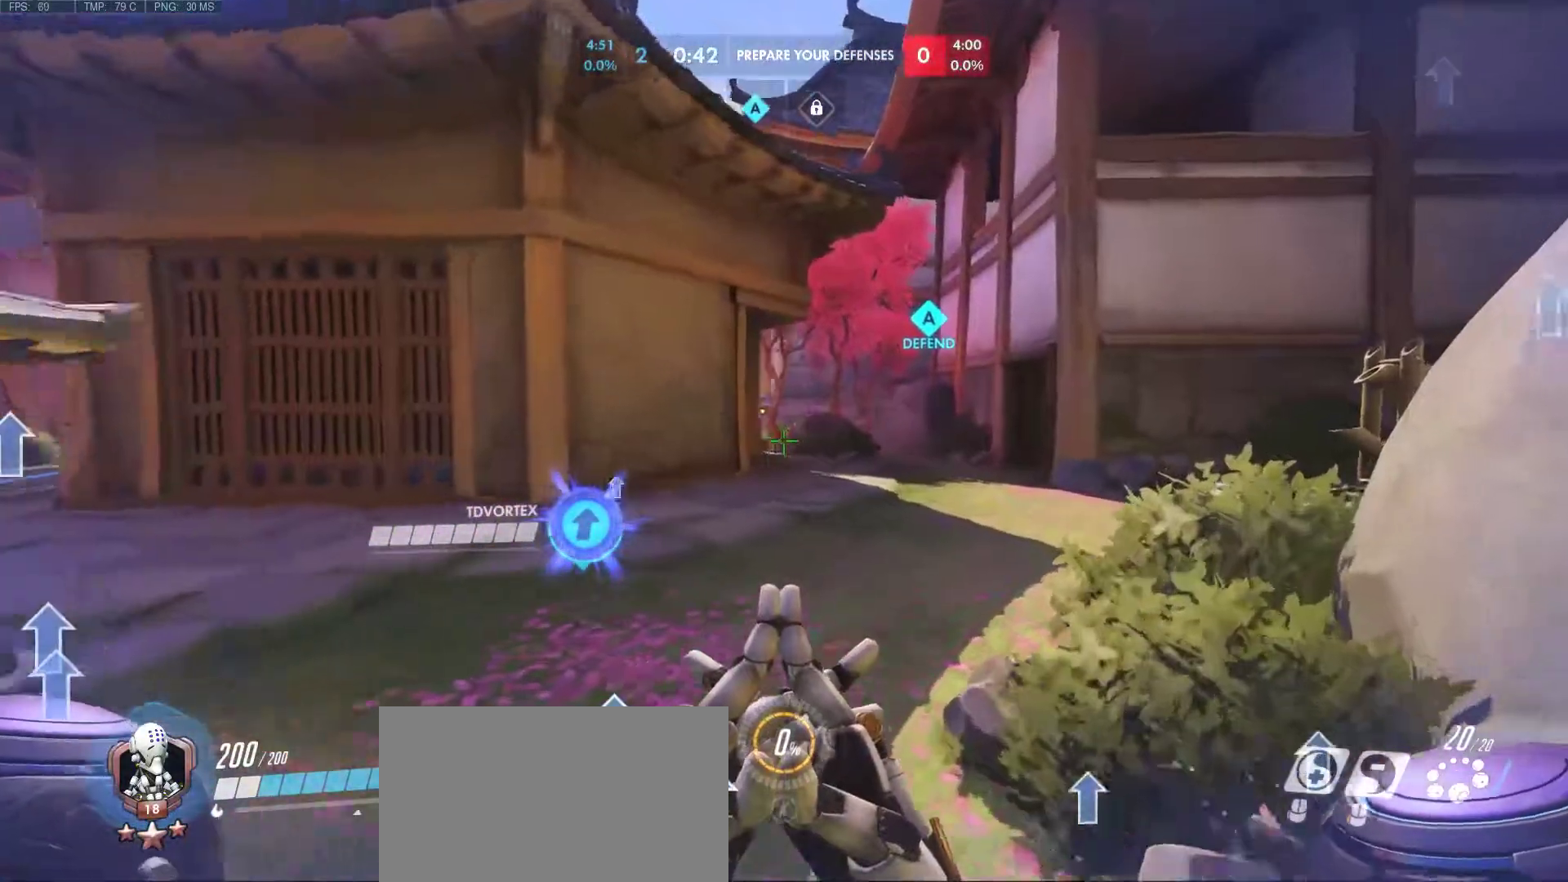
{"keys": ["d", "w"], "mouse": [], "events": [[67, "d", "up"], [333, "d", "down"]]}
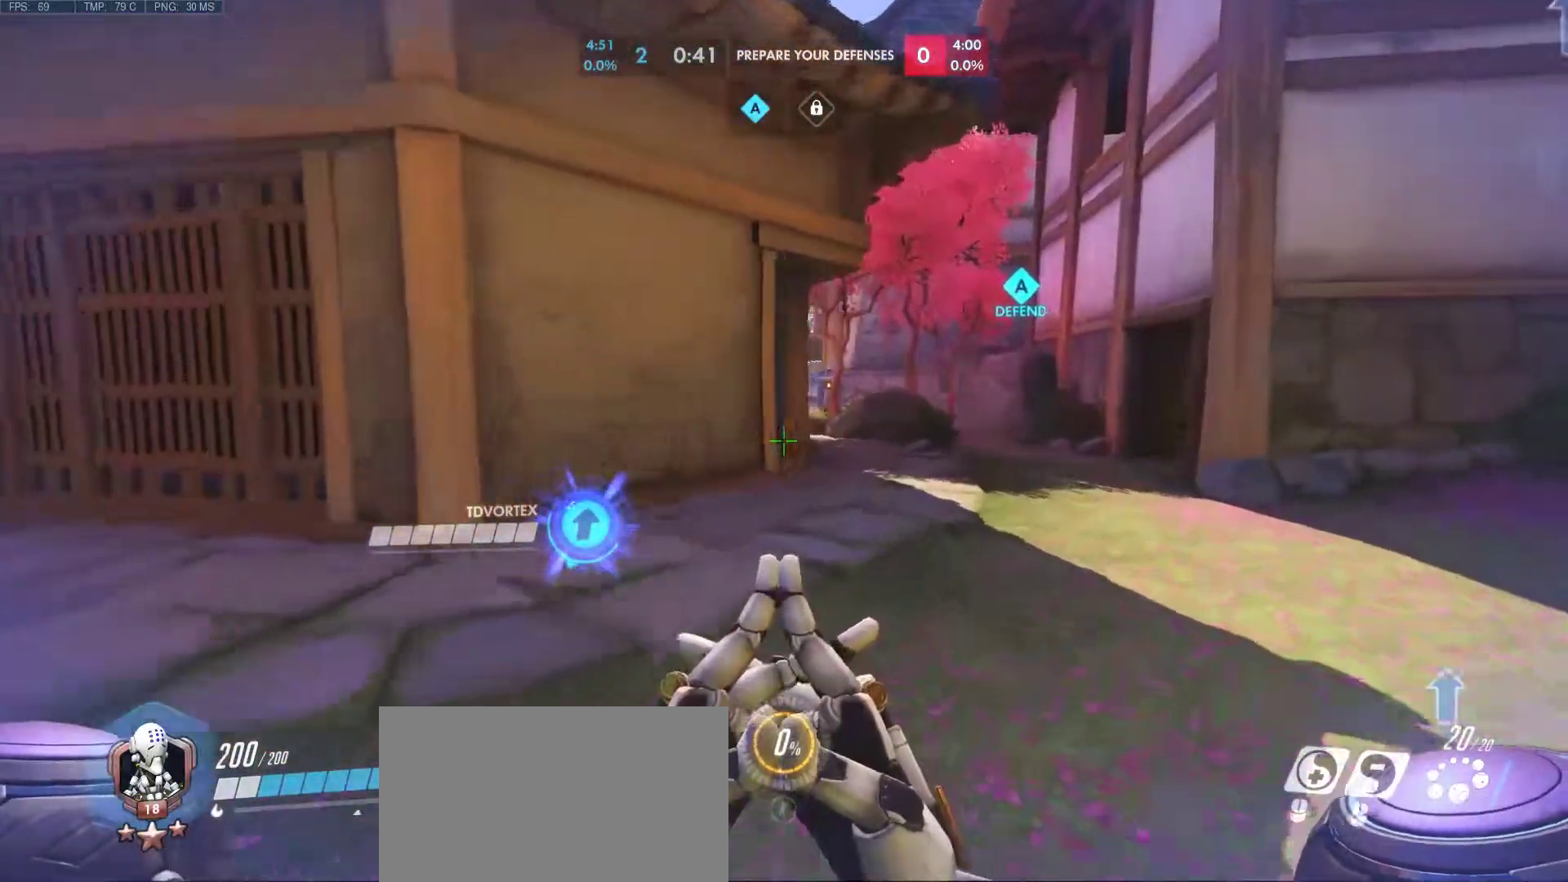
{"keys": ["w"], "mouse": [], "events": [[33, "d", "up"], [217, "d", "down"], [400, "d", "up"]]}
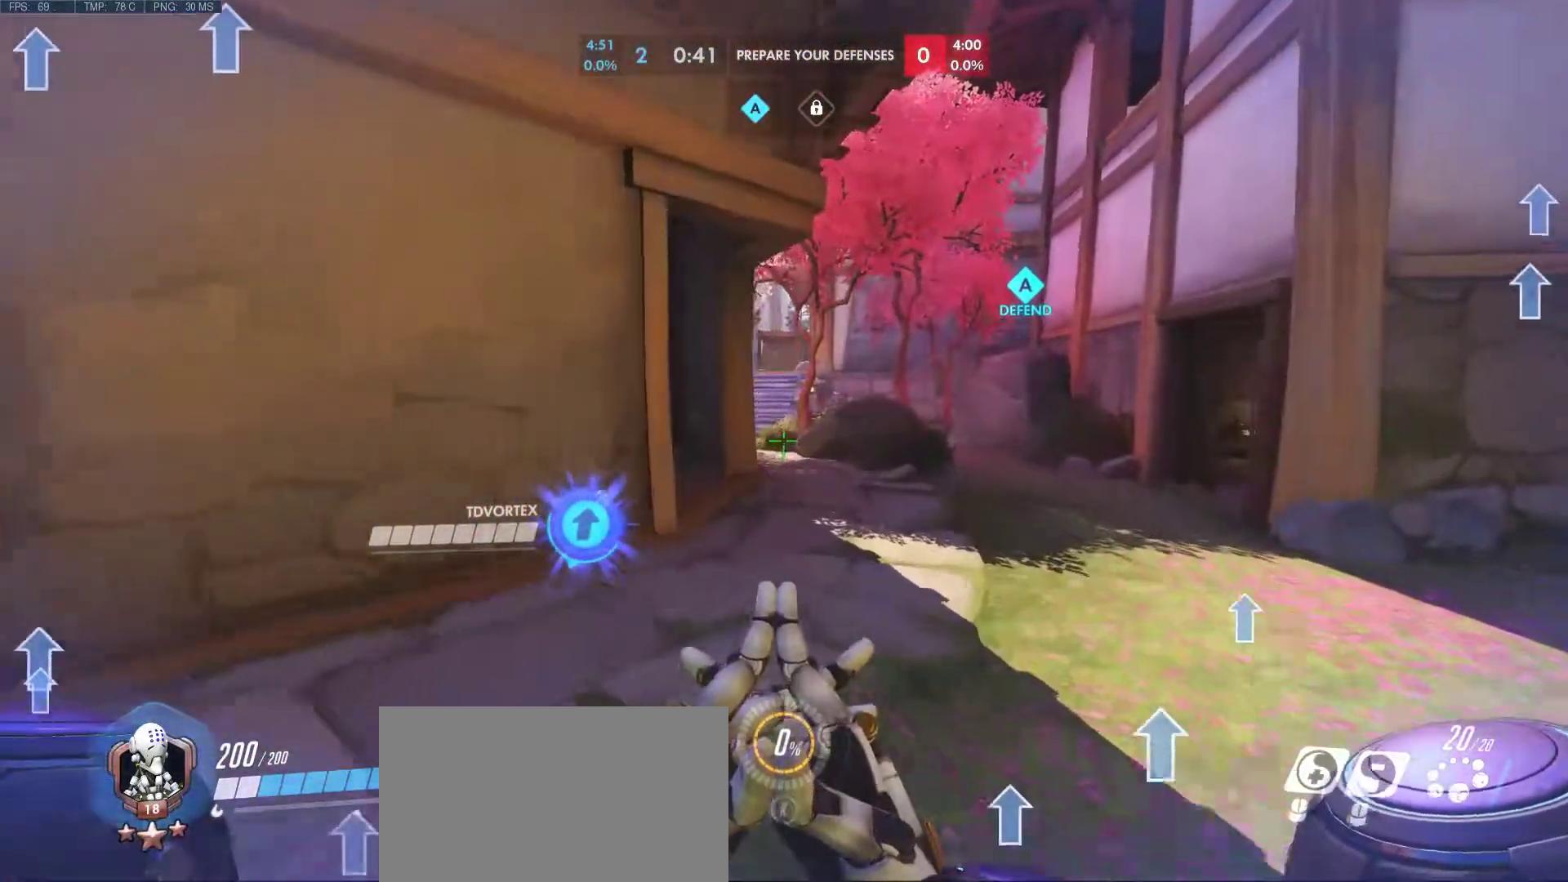
{"keys": ["w"], "mouse": [], "events": [[133, "d", "down"], [317, "d", "up"]]}
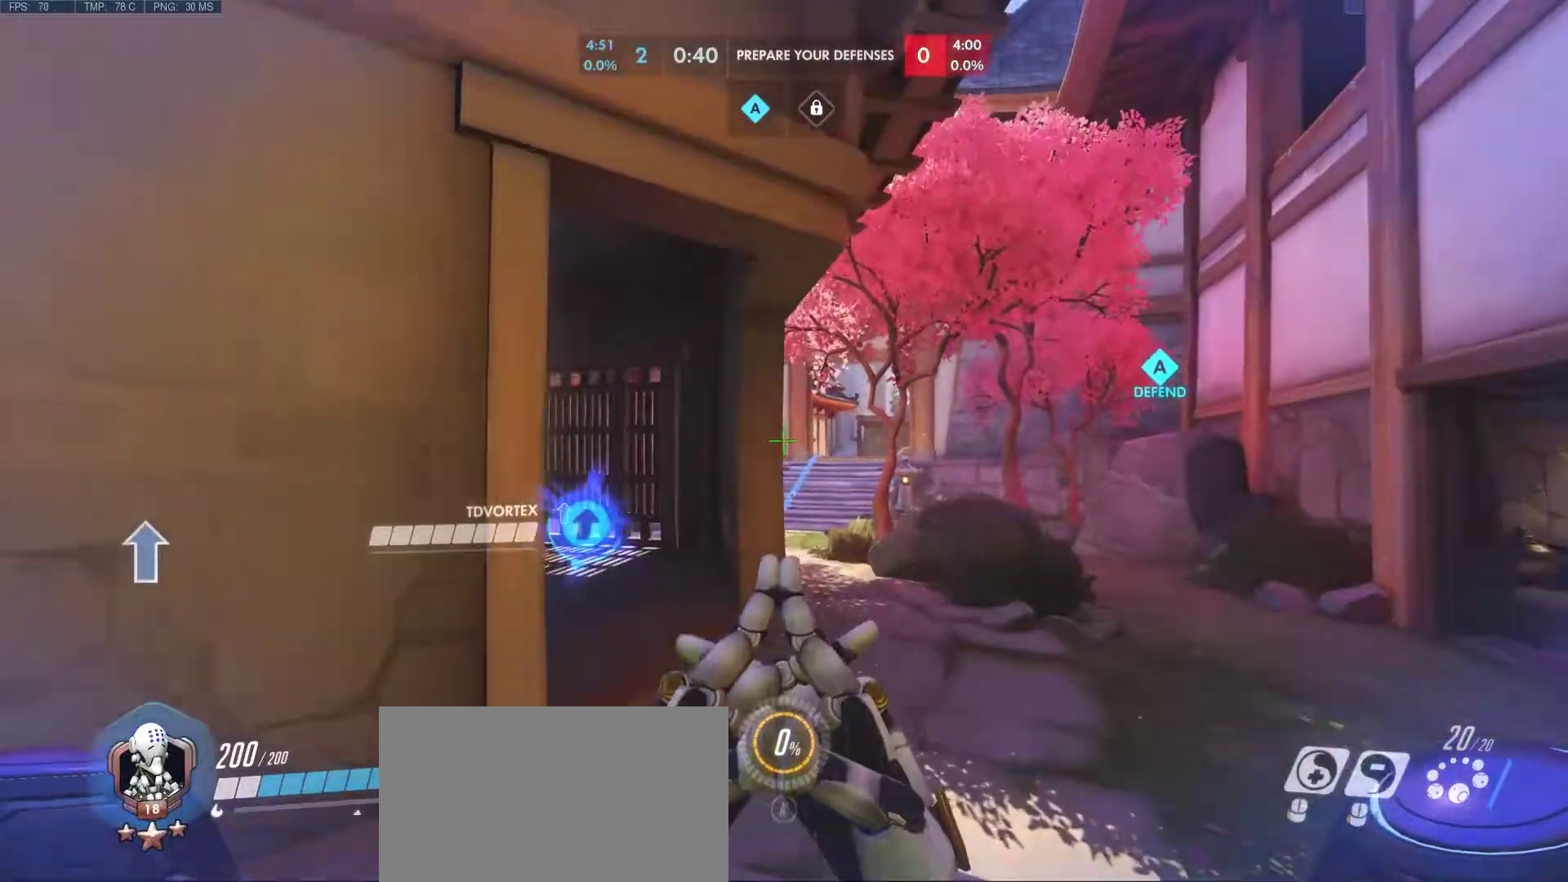
{"keys": ["w"], "mouse": [], "events": [[100, "d", "down"], [250, "d", "up"]]}
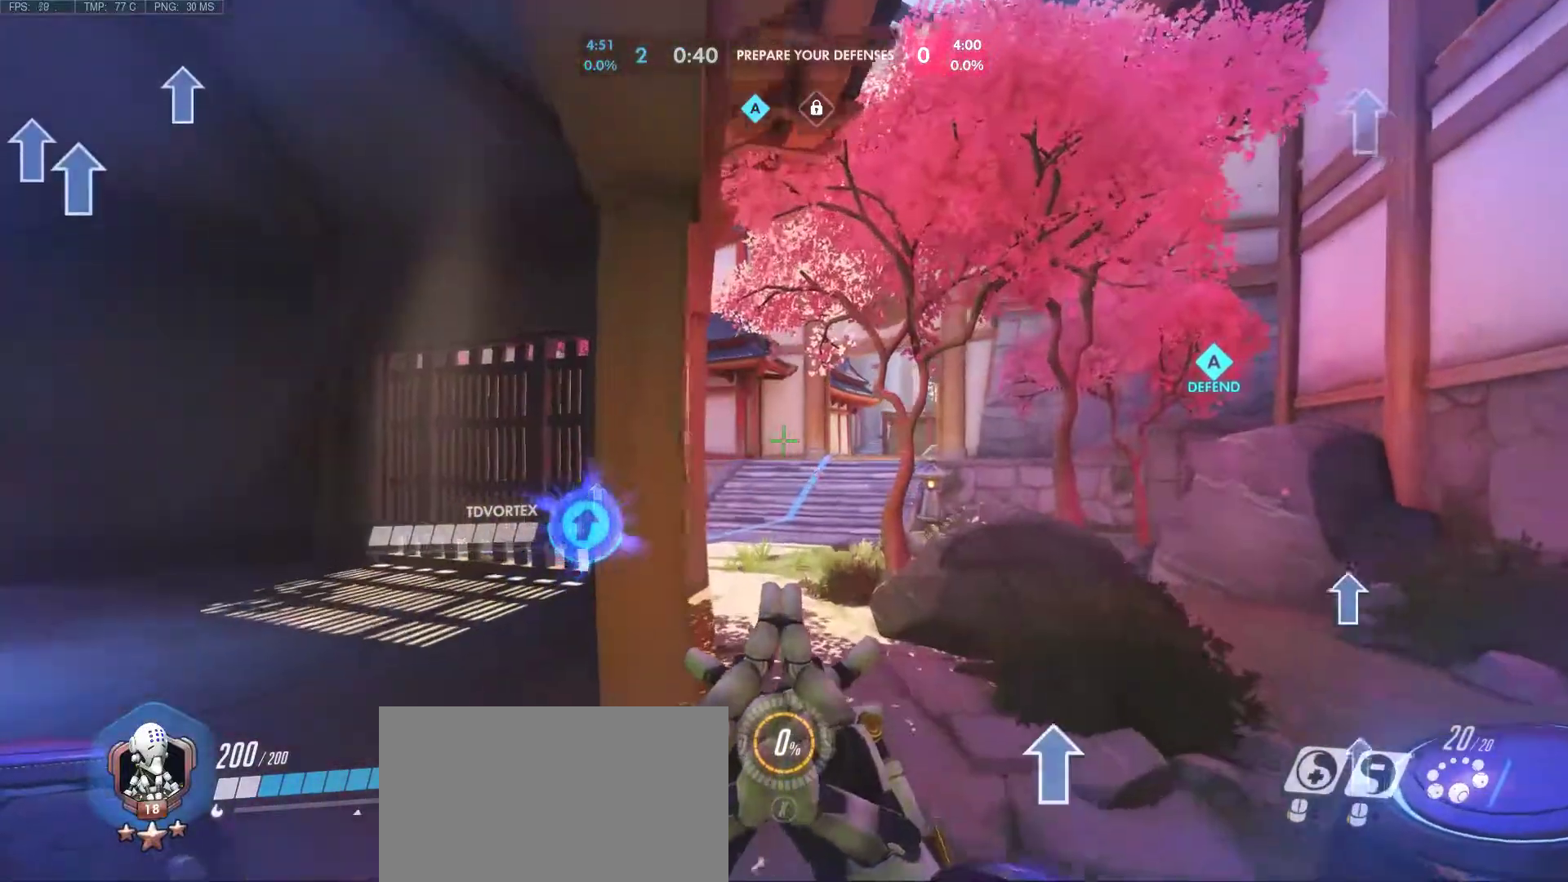
{"keys": ["w"], "mouse": [], "events": []}
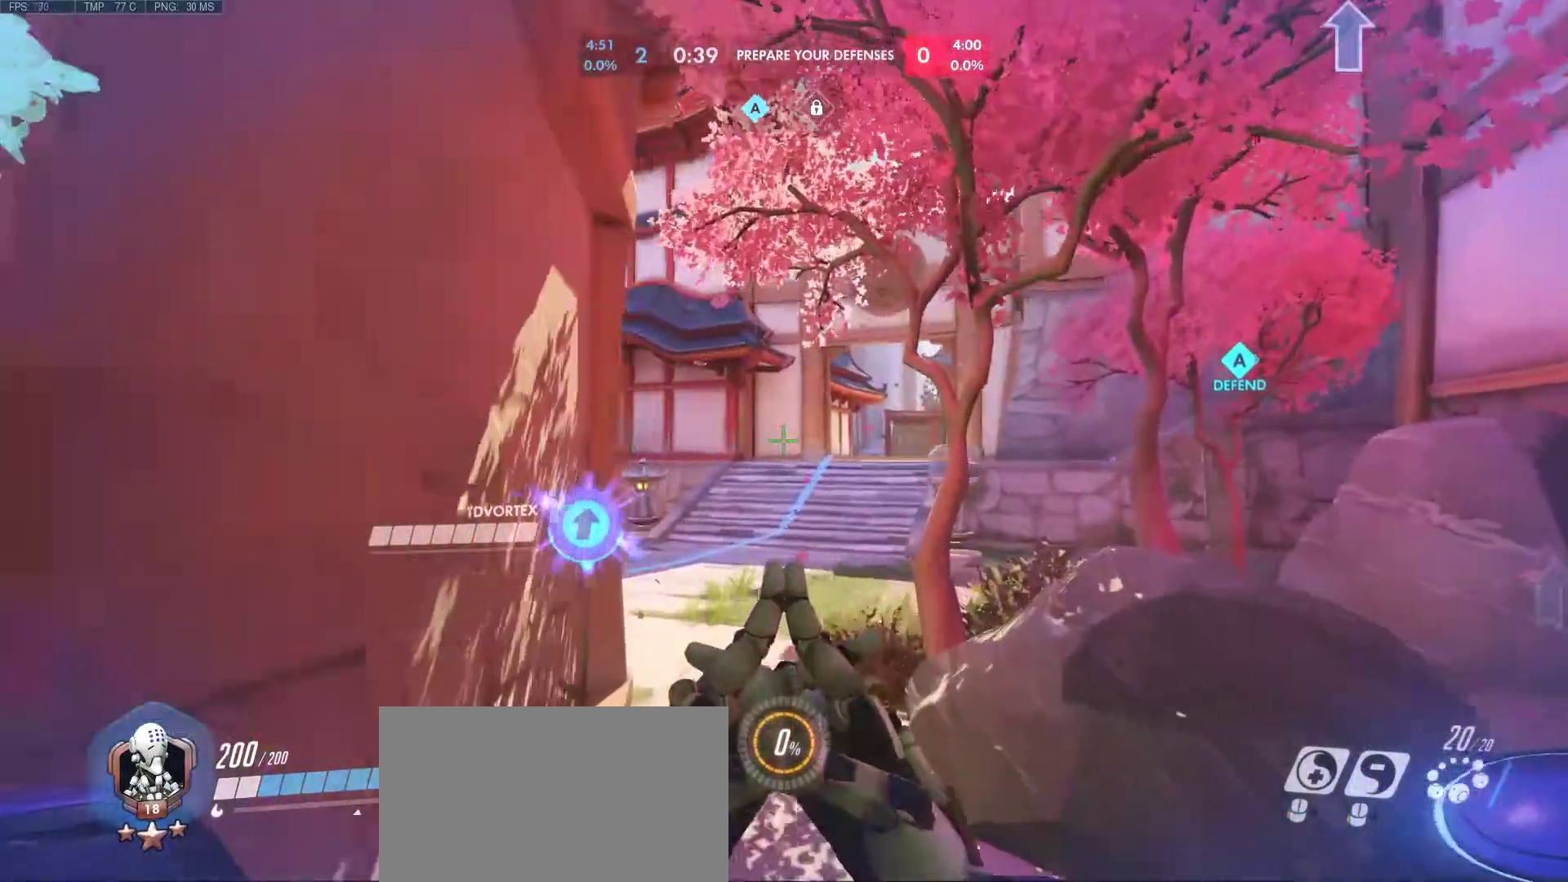
{"keys": ["w"], "mouse": [], "events": []}
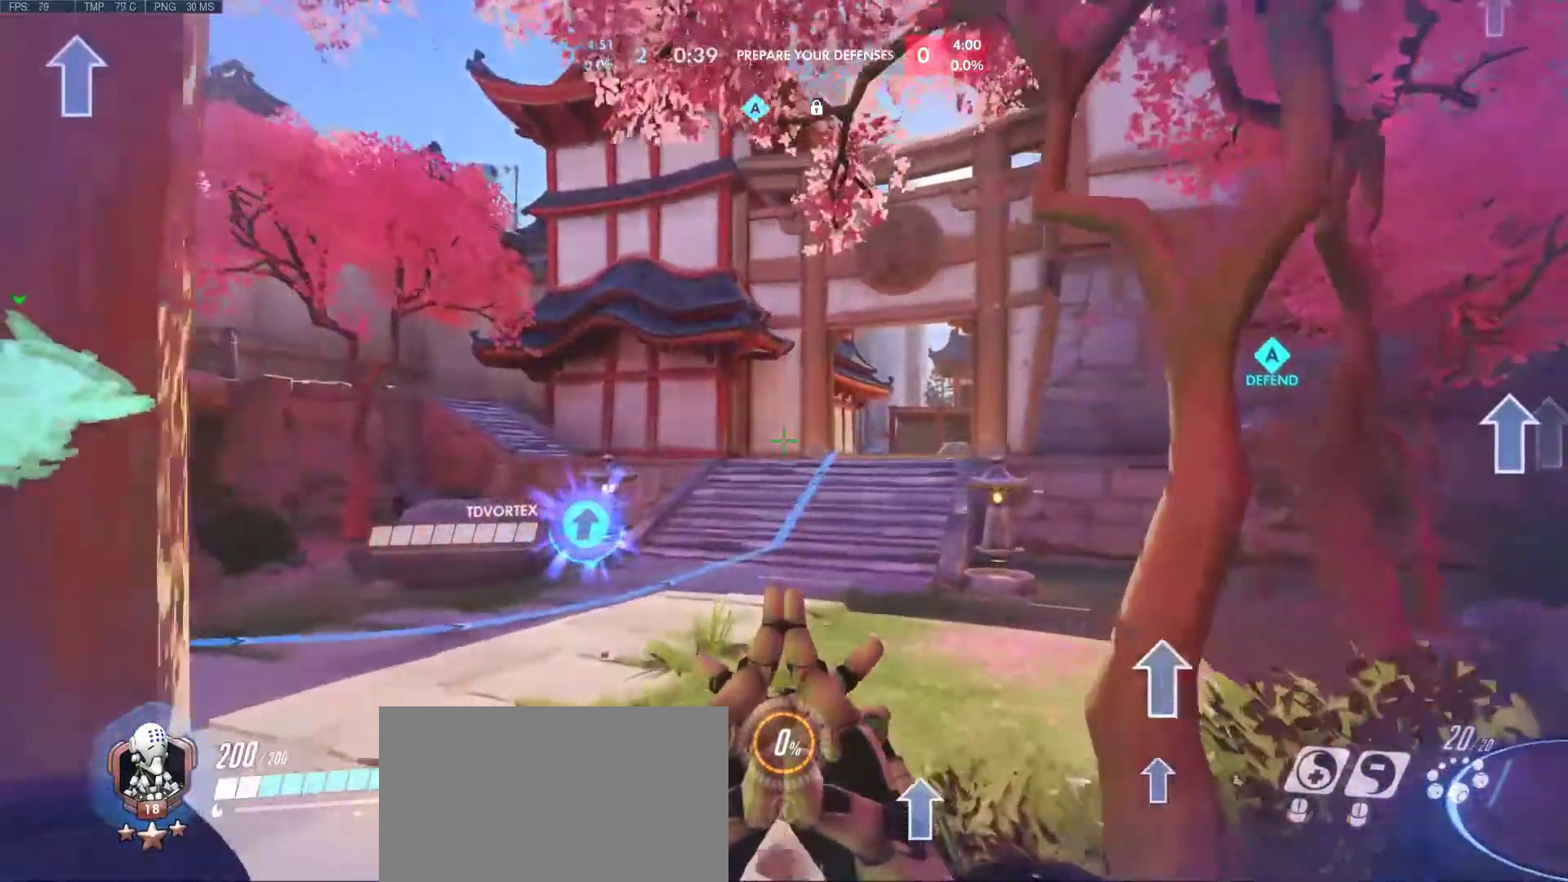
{"keys": ["w"], "mouse": [], "events": []}
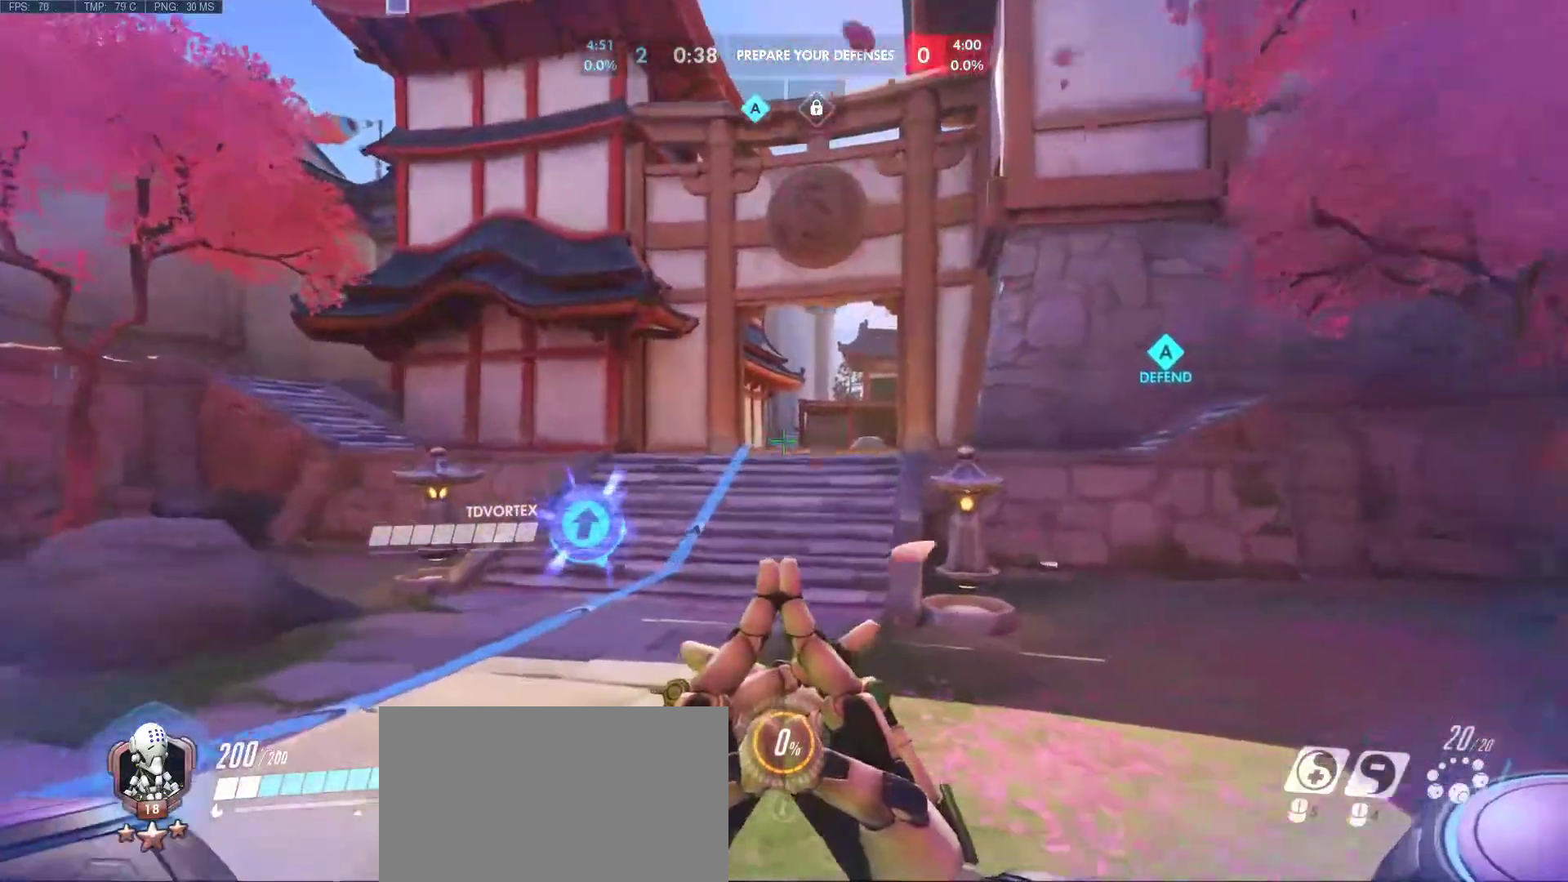
{"keys": ["w"], "mouse": [], "events": []}
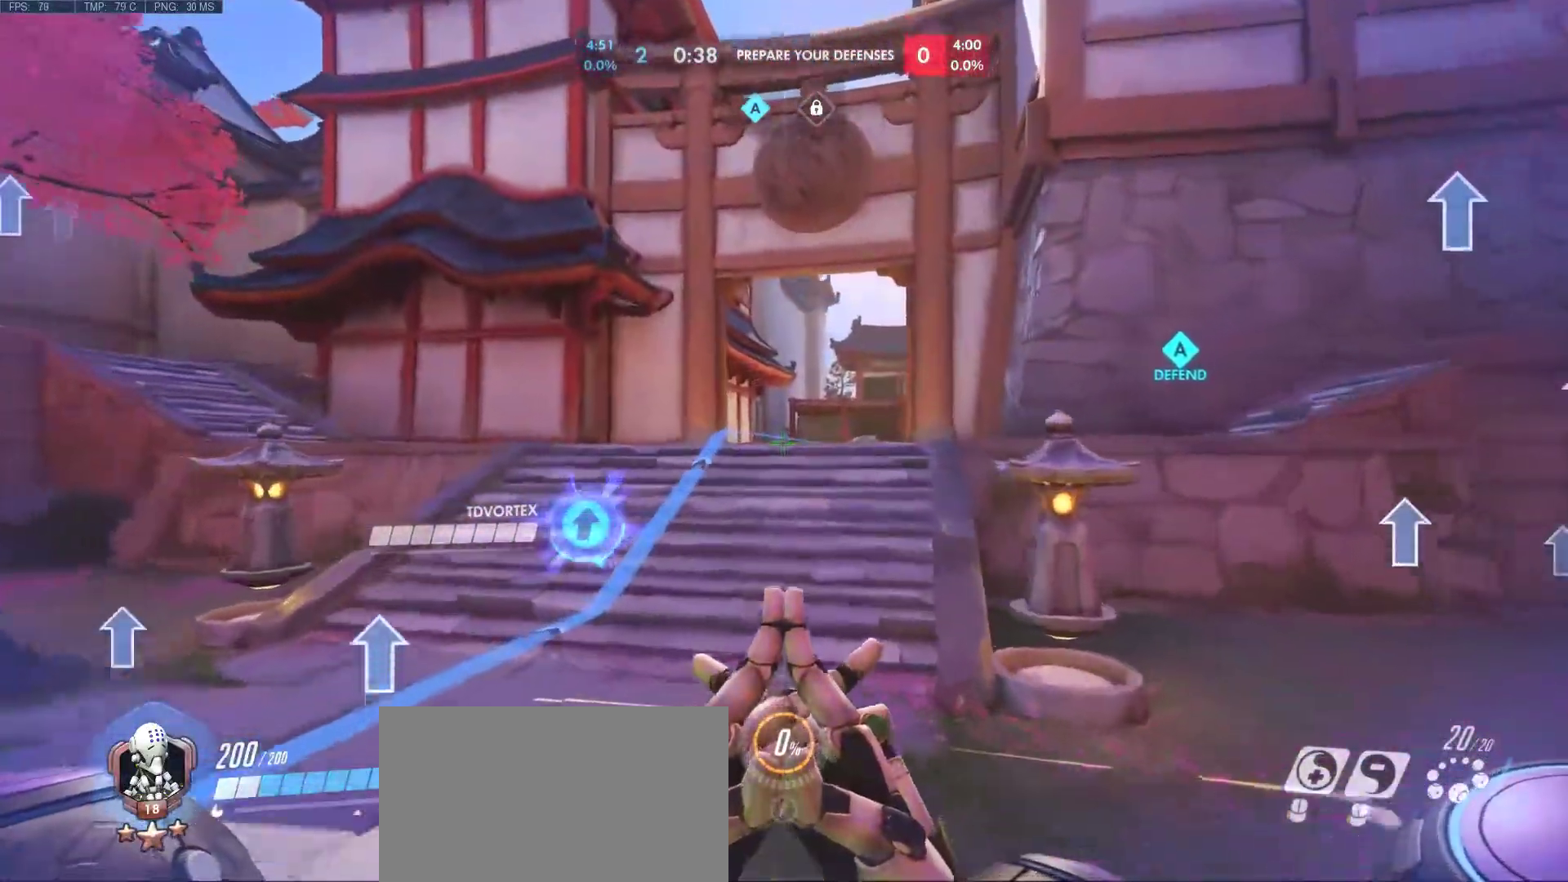
{"keys": ["w"], "mouse": [], "events": []}
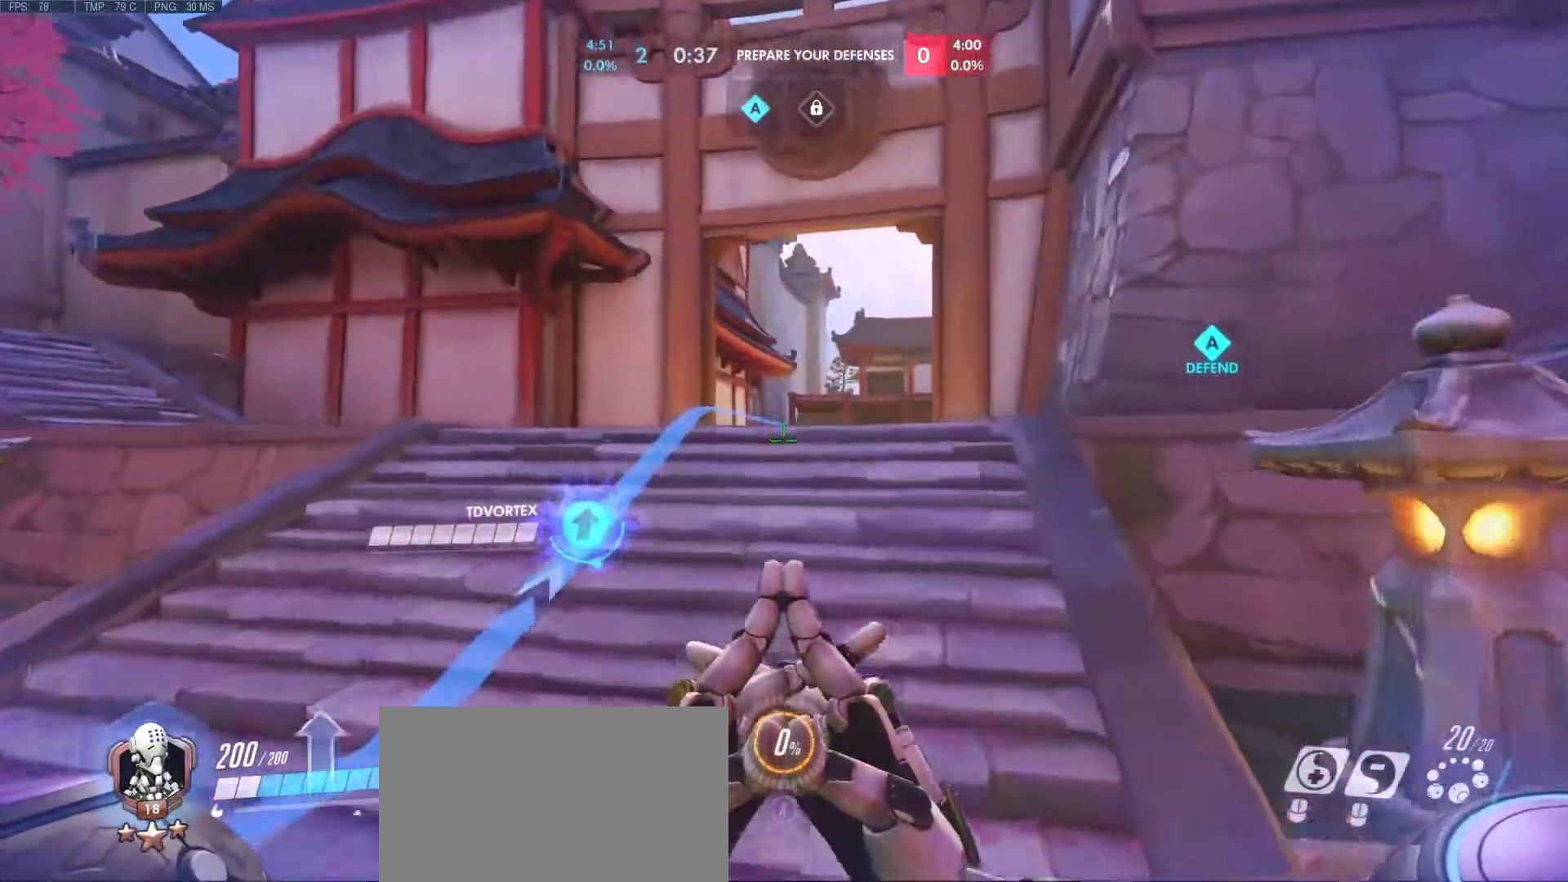
{"keys": ["w"], "mouse": [], "events": []}
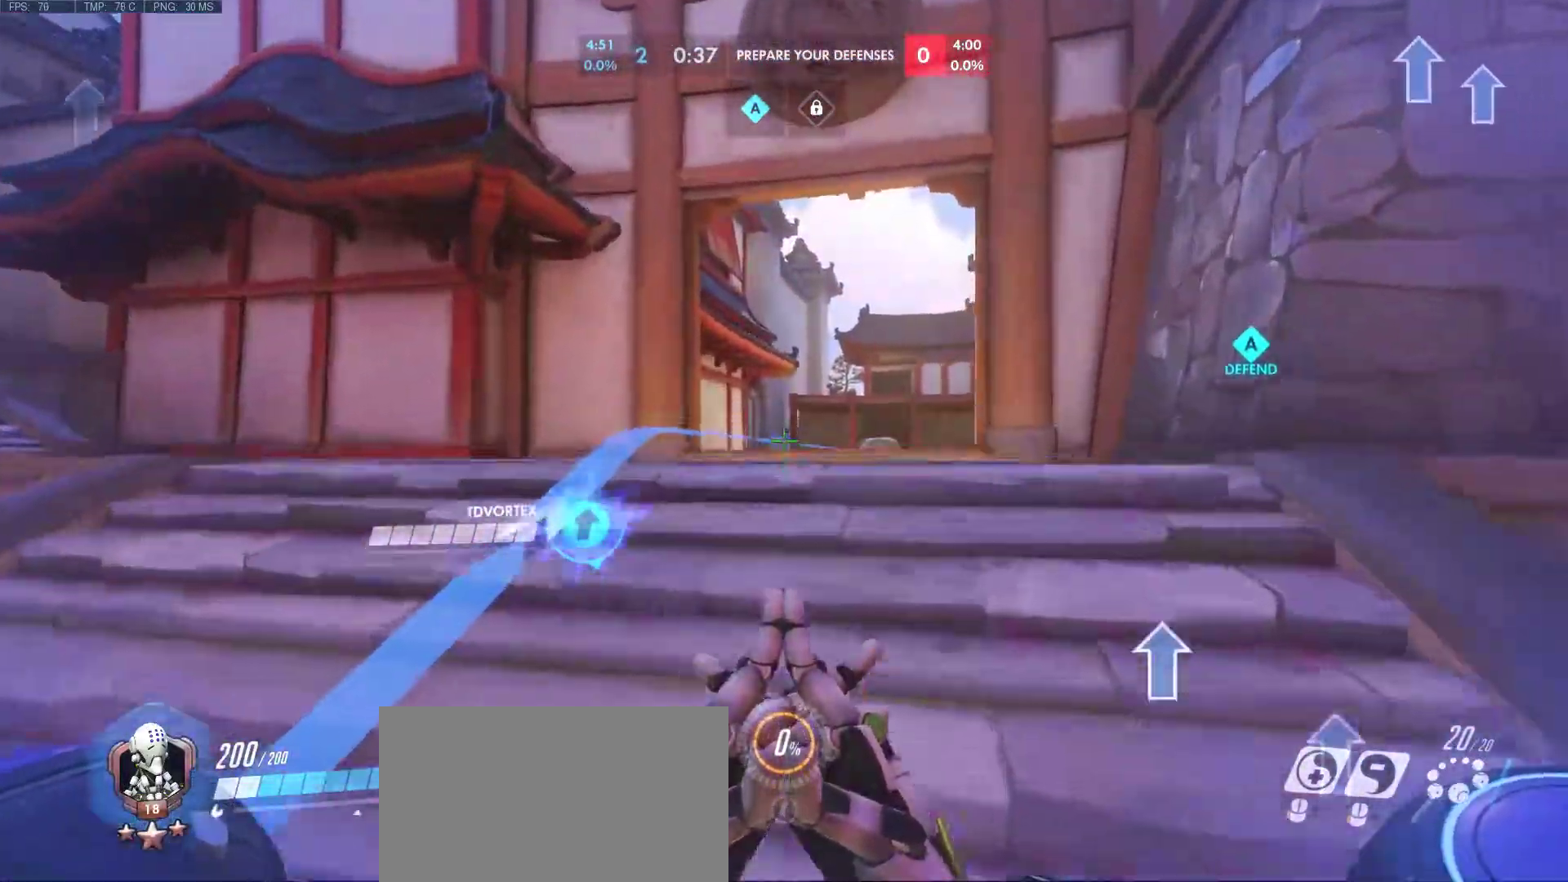
{"keys": ["w"], "mouse": [], "events": []}
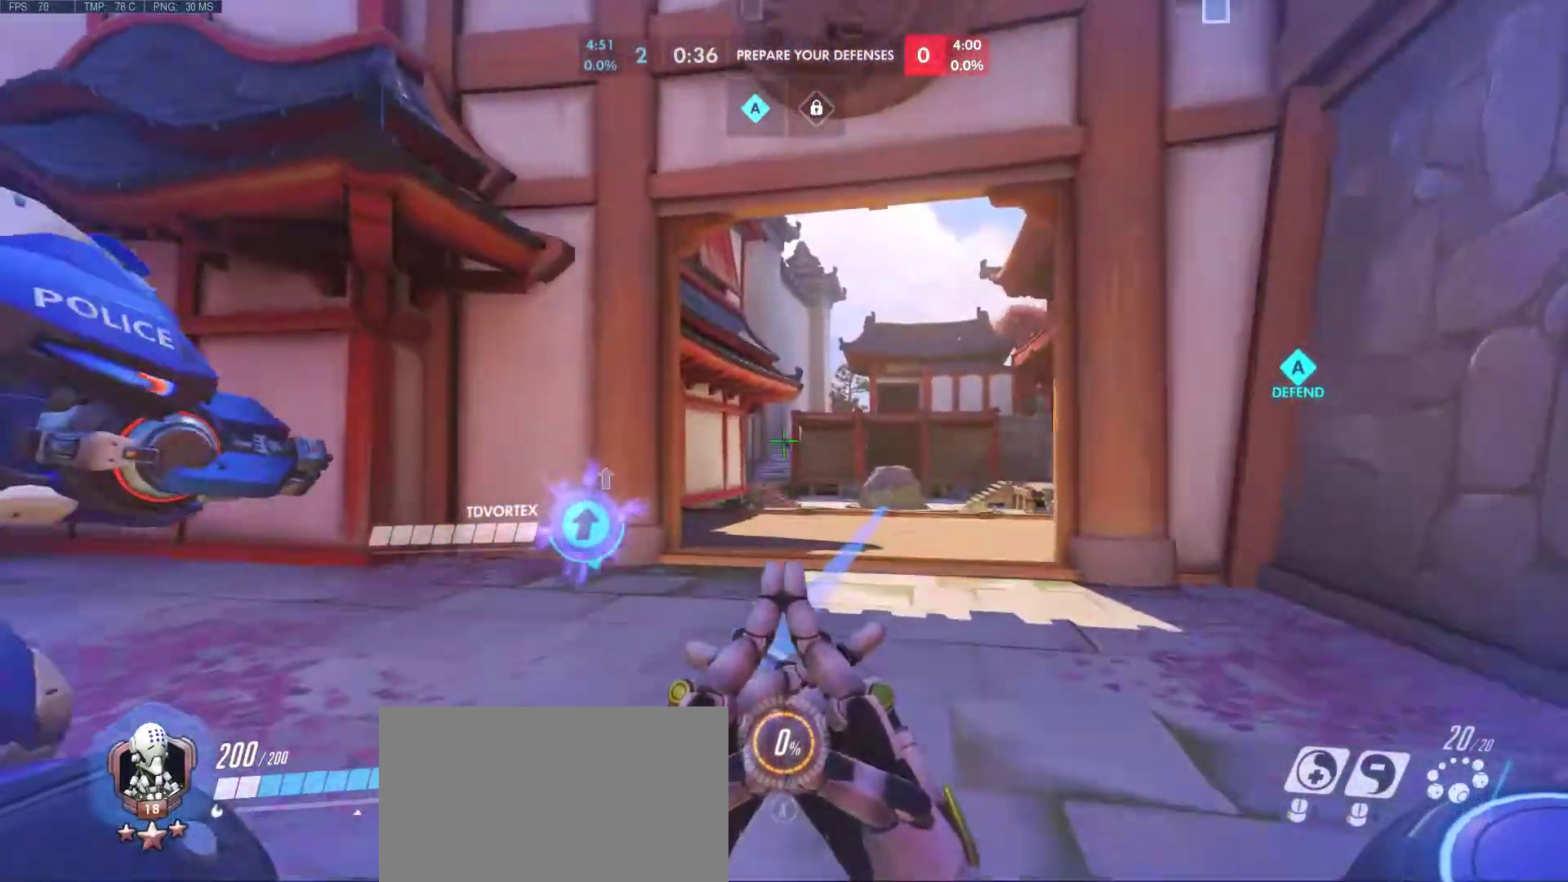
{"keys": ["w"], "mouse": [], "events": []}
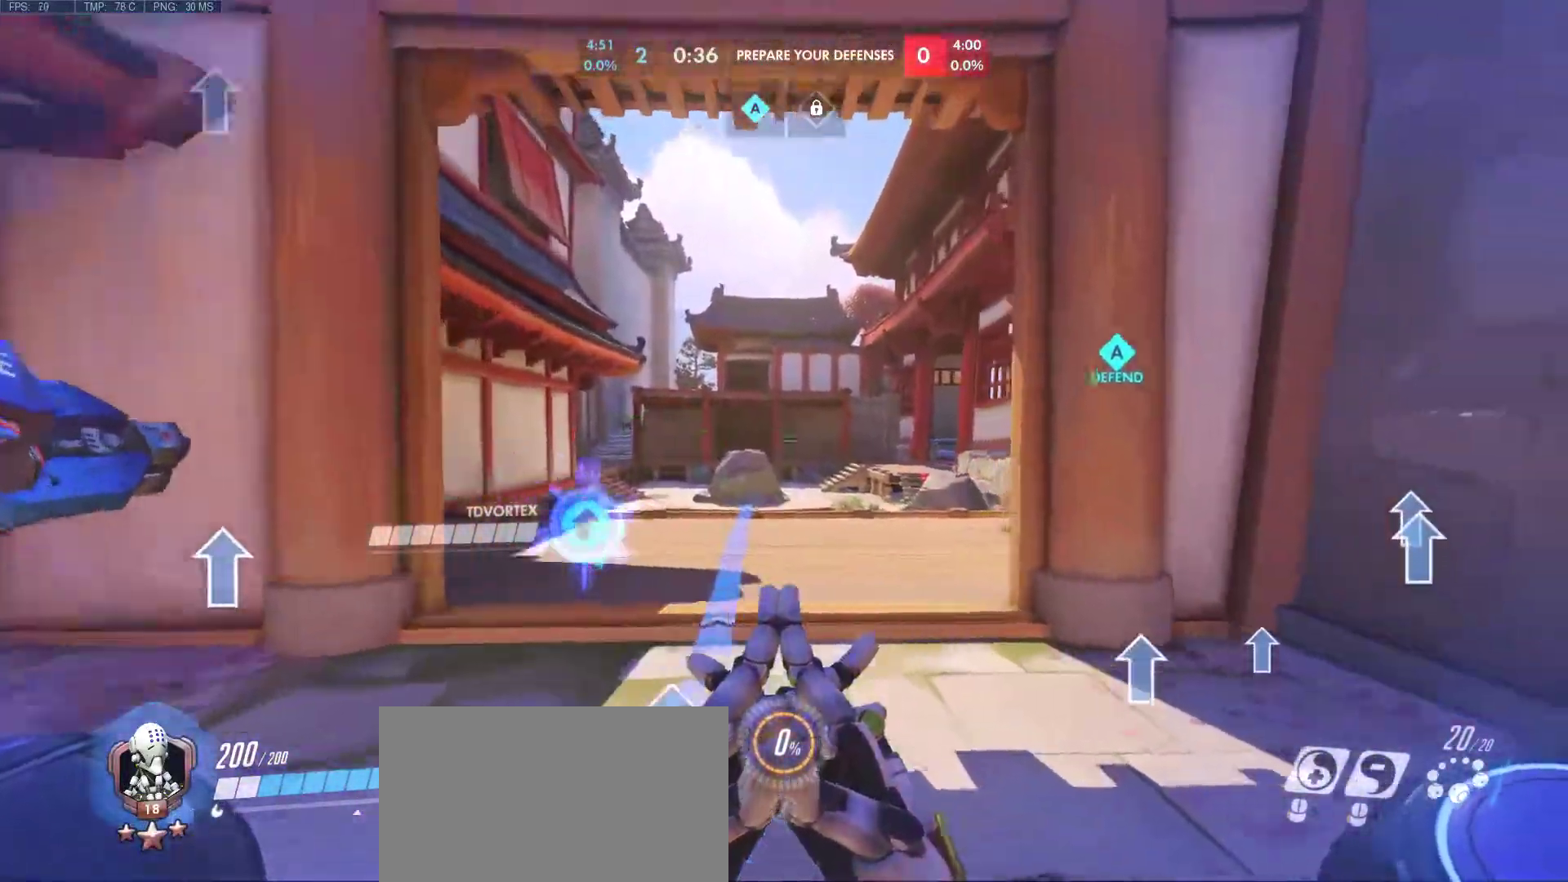
{"keys": ["w"], "mouse": [], "events": []}
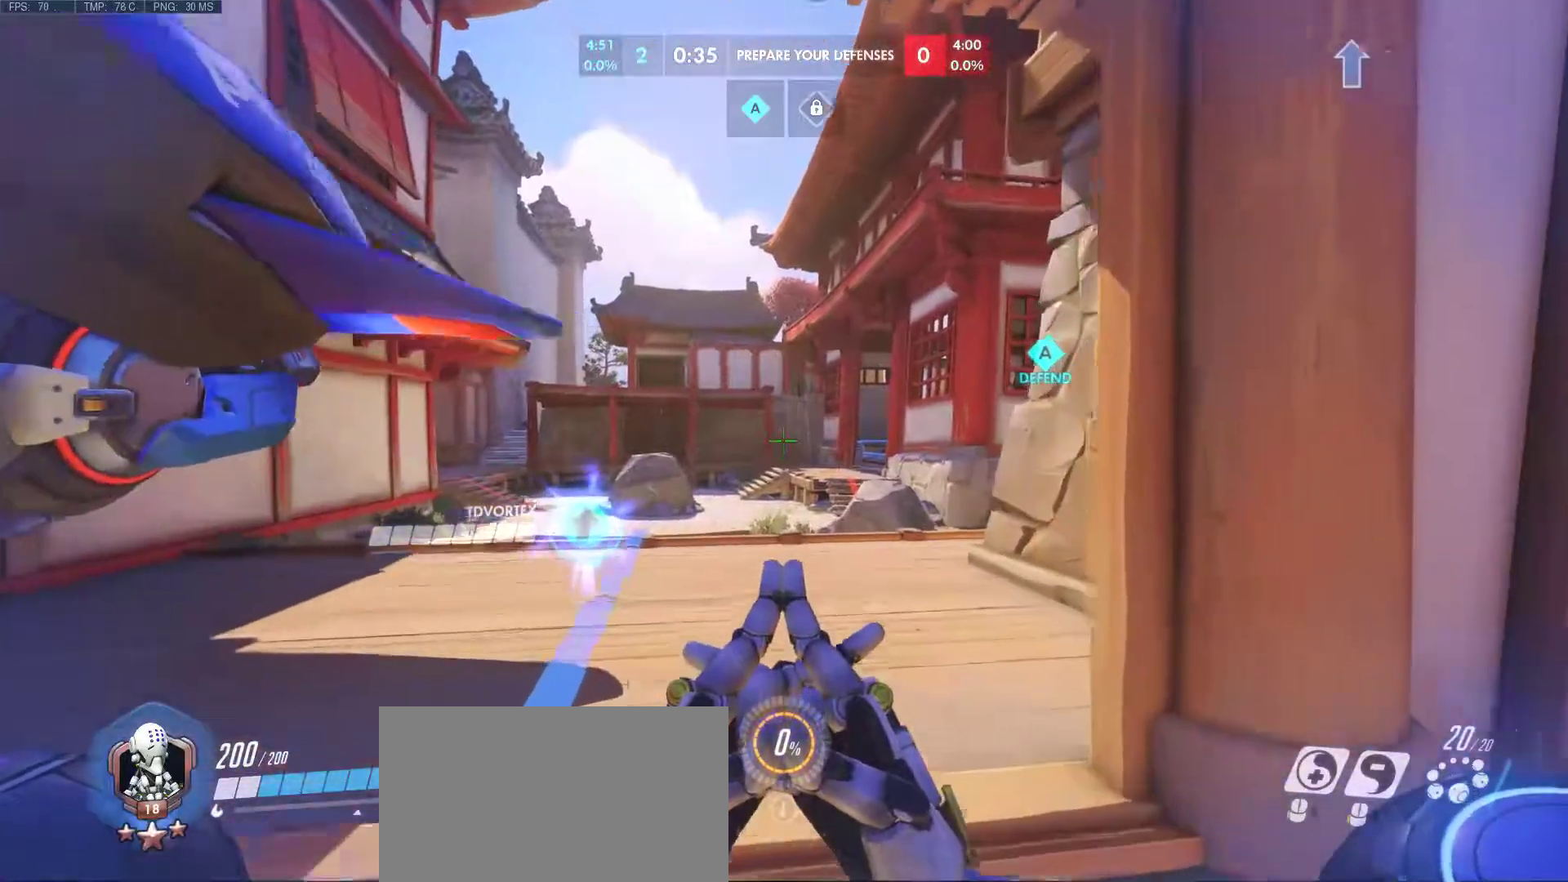
{"keys": ["w"], "mouse": [], "events": []}
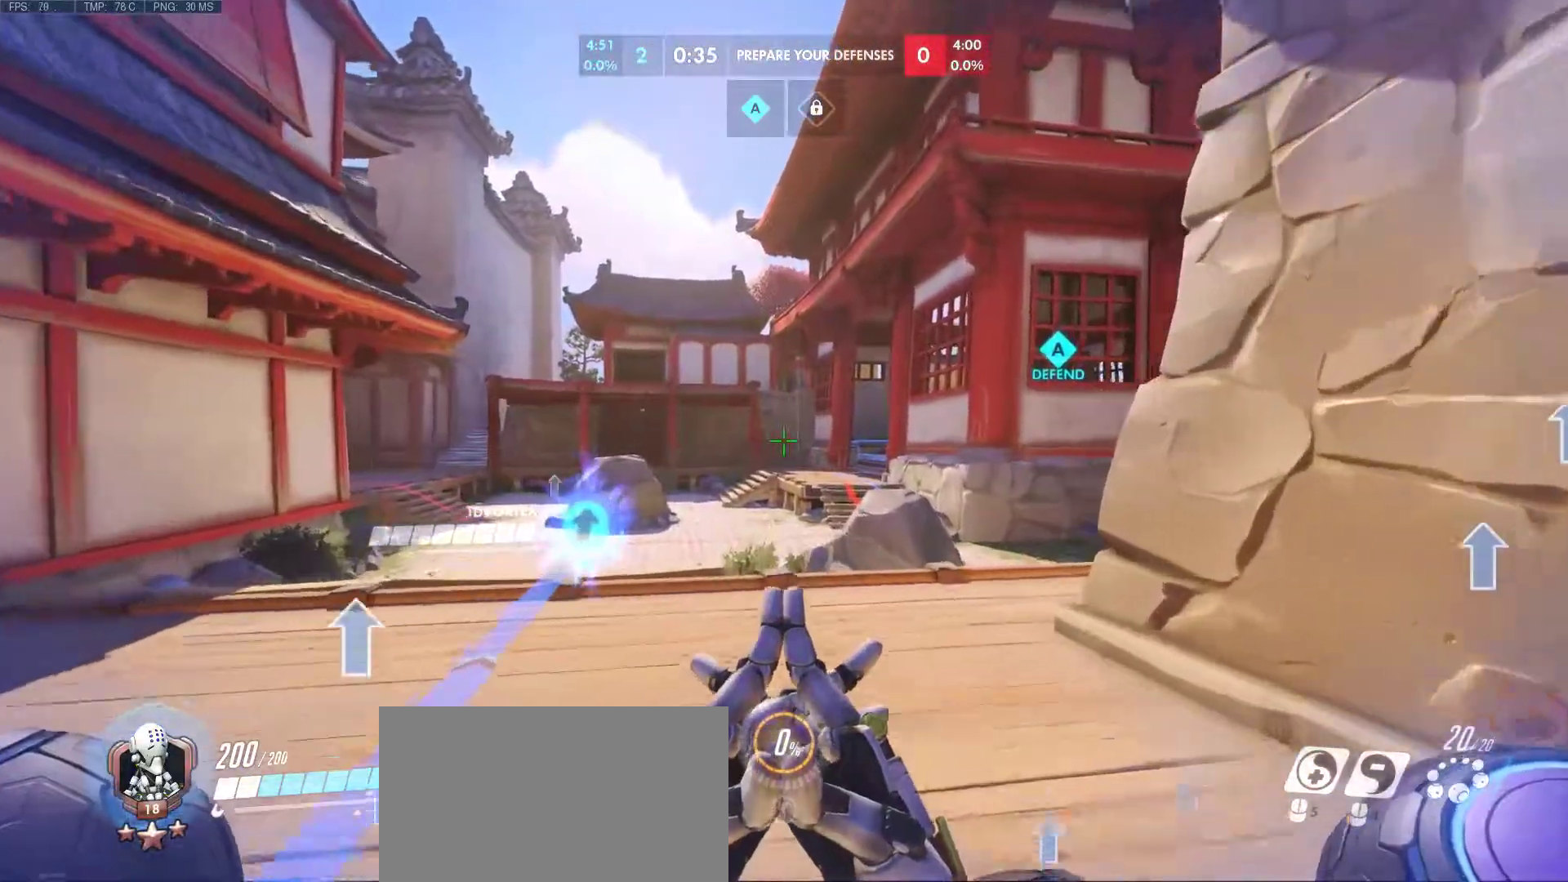
{"keys": ["w"], "mouse": [], "events": []}
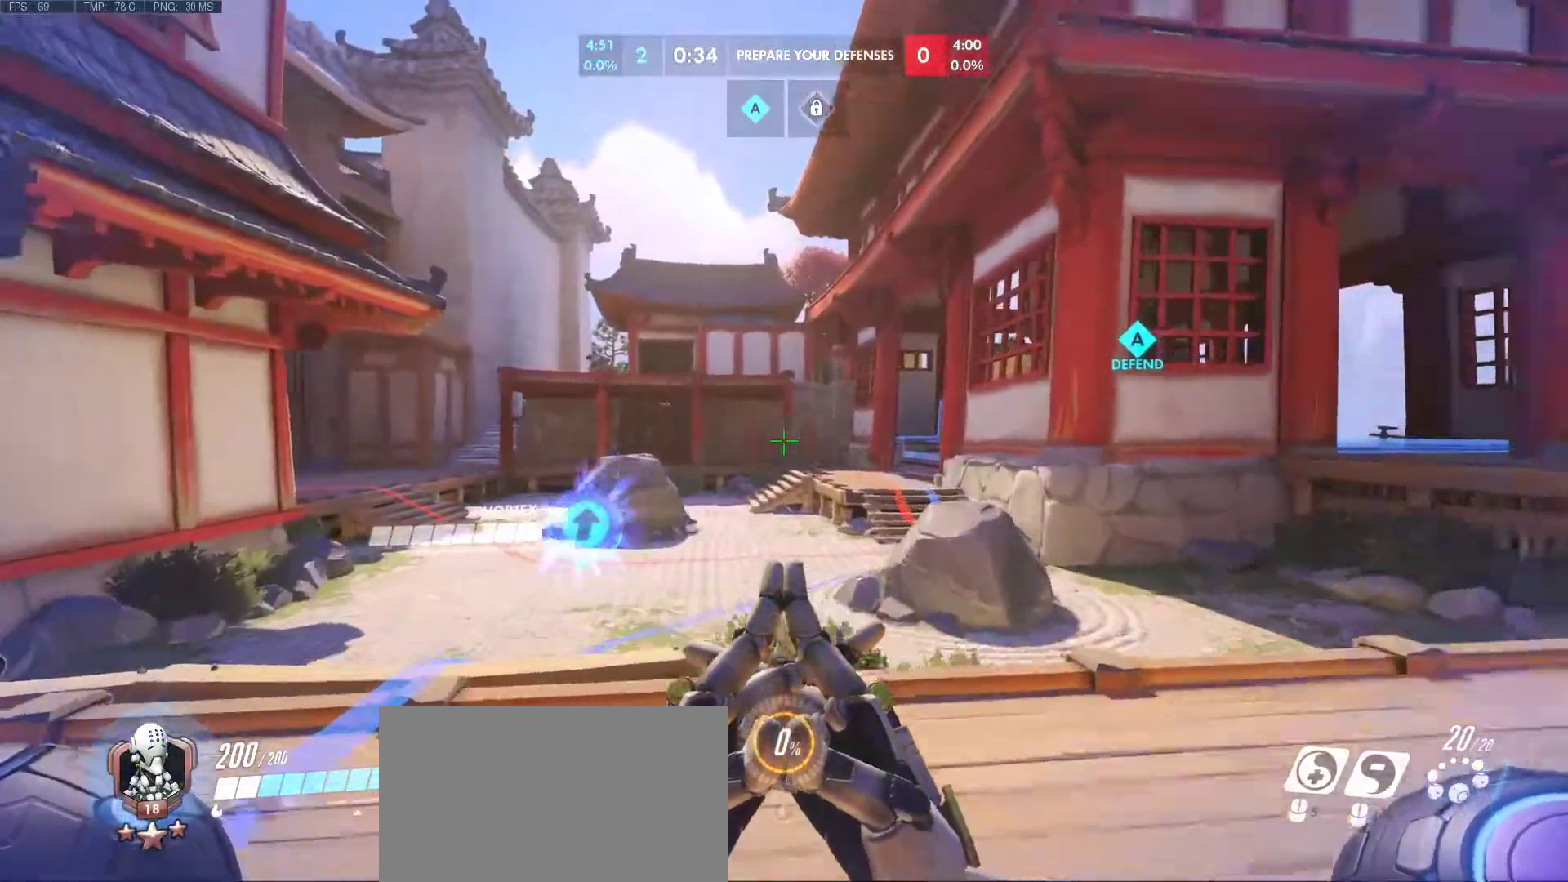
{"keys": [], "mouse": [], "events": [[150, "w", "up"]]}
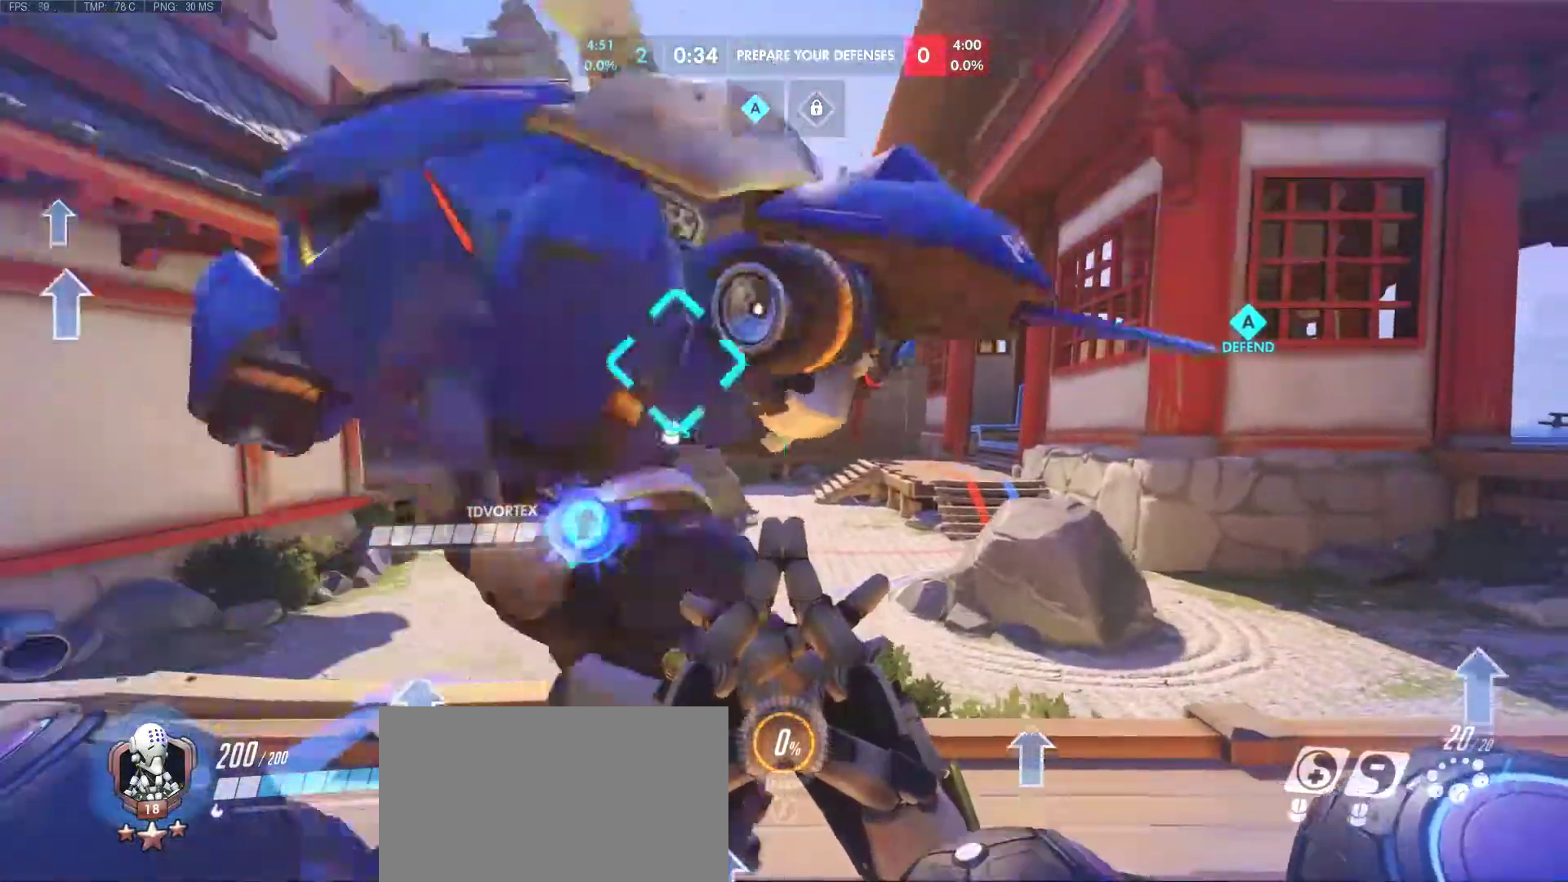
{"keys": ["d"], "mouse": [], "events": [[33, "d", "down"], [117, "w", "down"], [450, "w", "up"]]}
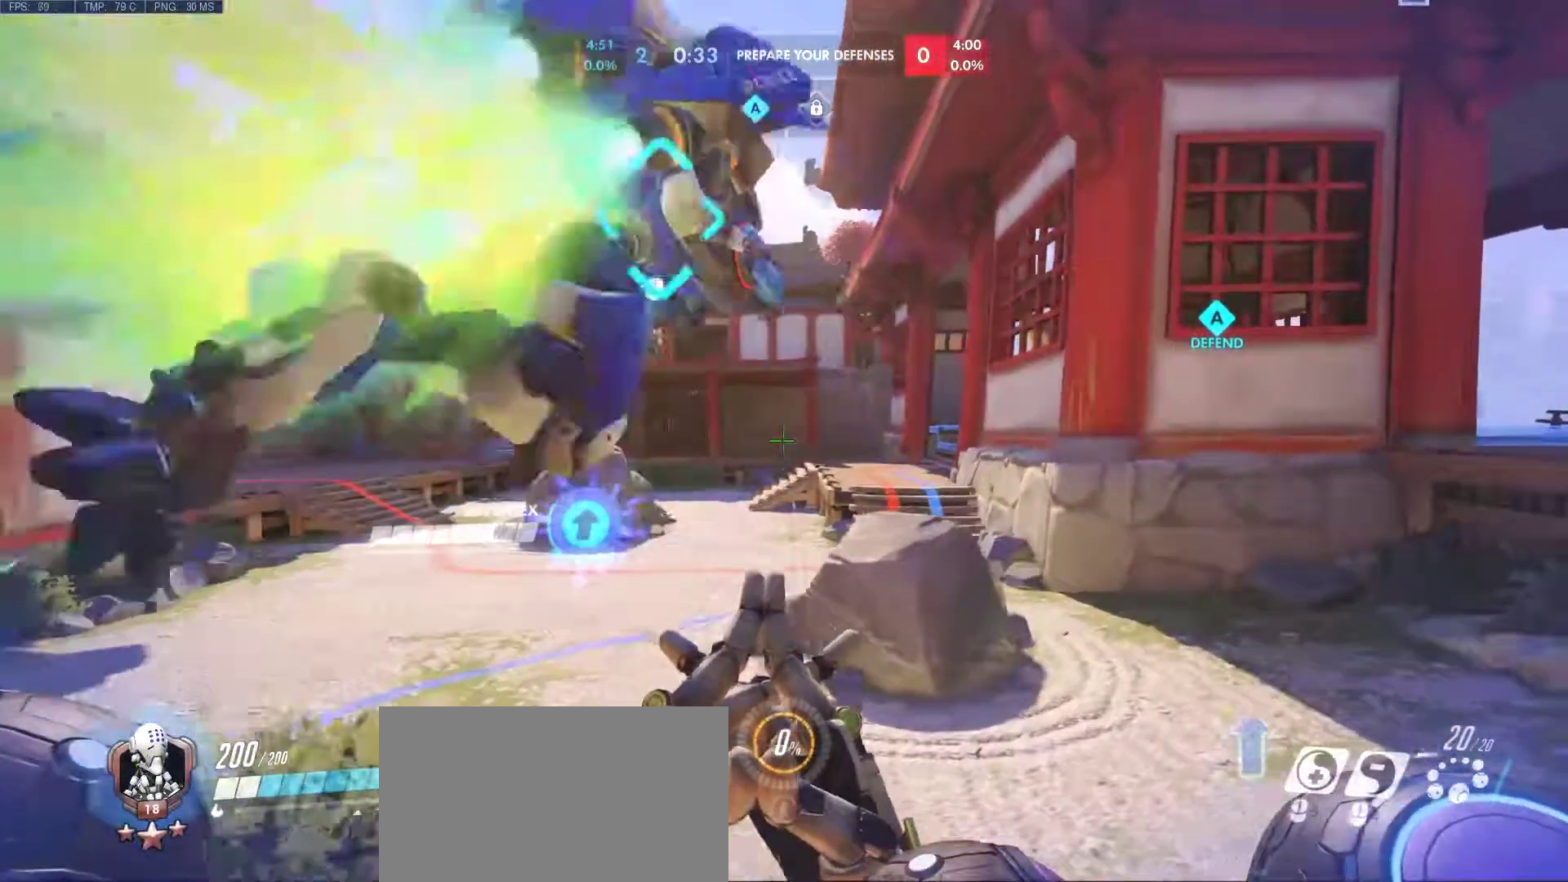
{"keys": ["d"], "mouse": [], "events": []}
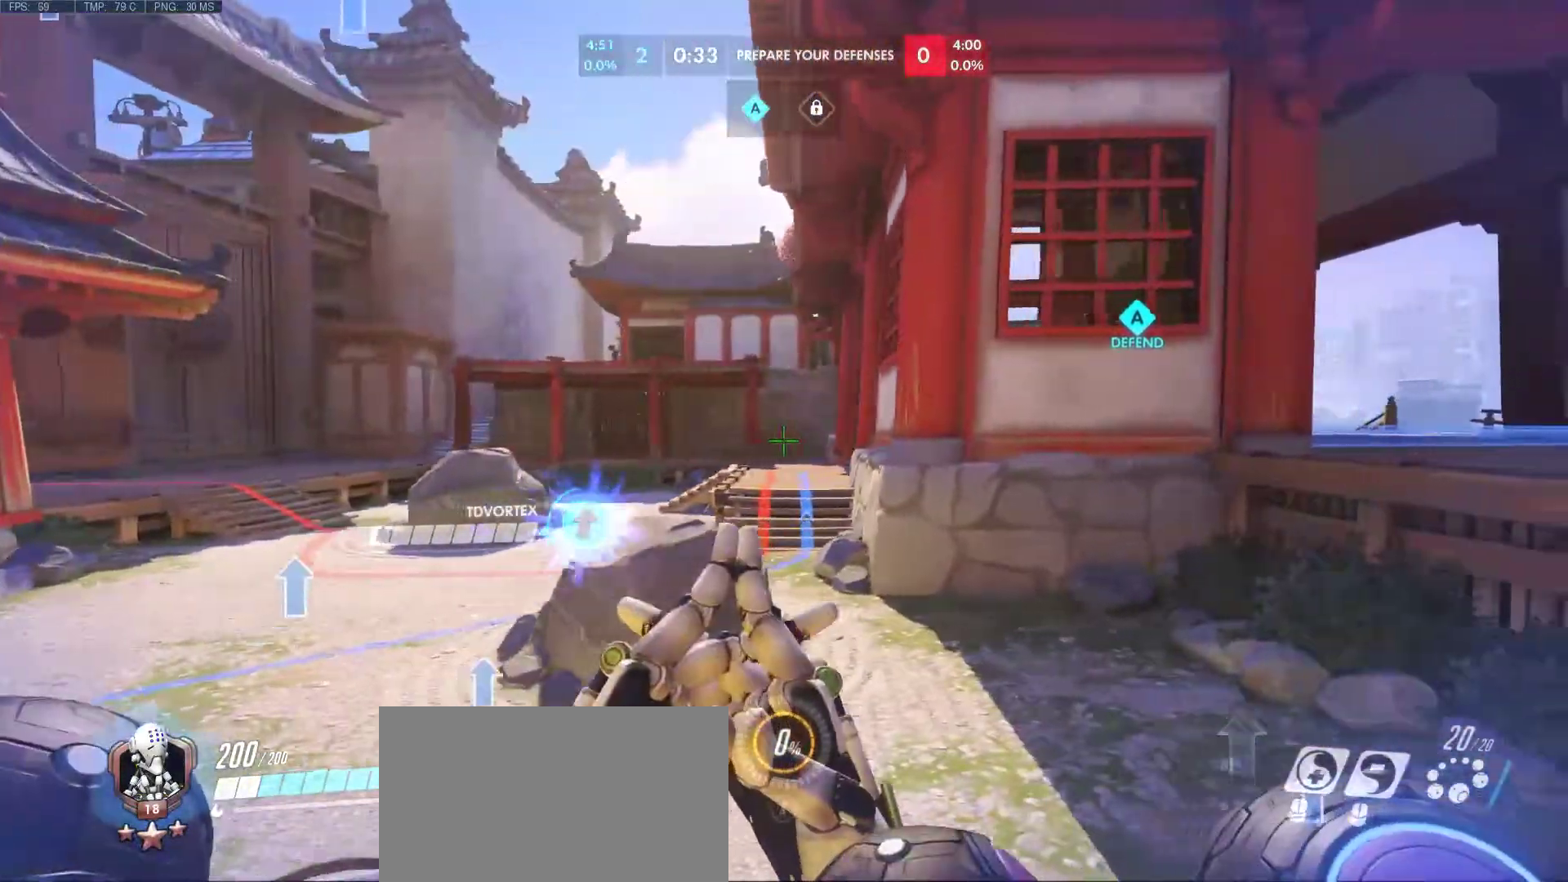
{"keys": ["d", "w"], "mouse": [], "events": [[383, "w", "down"]]}